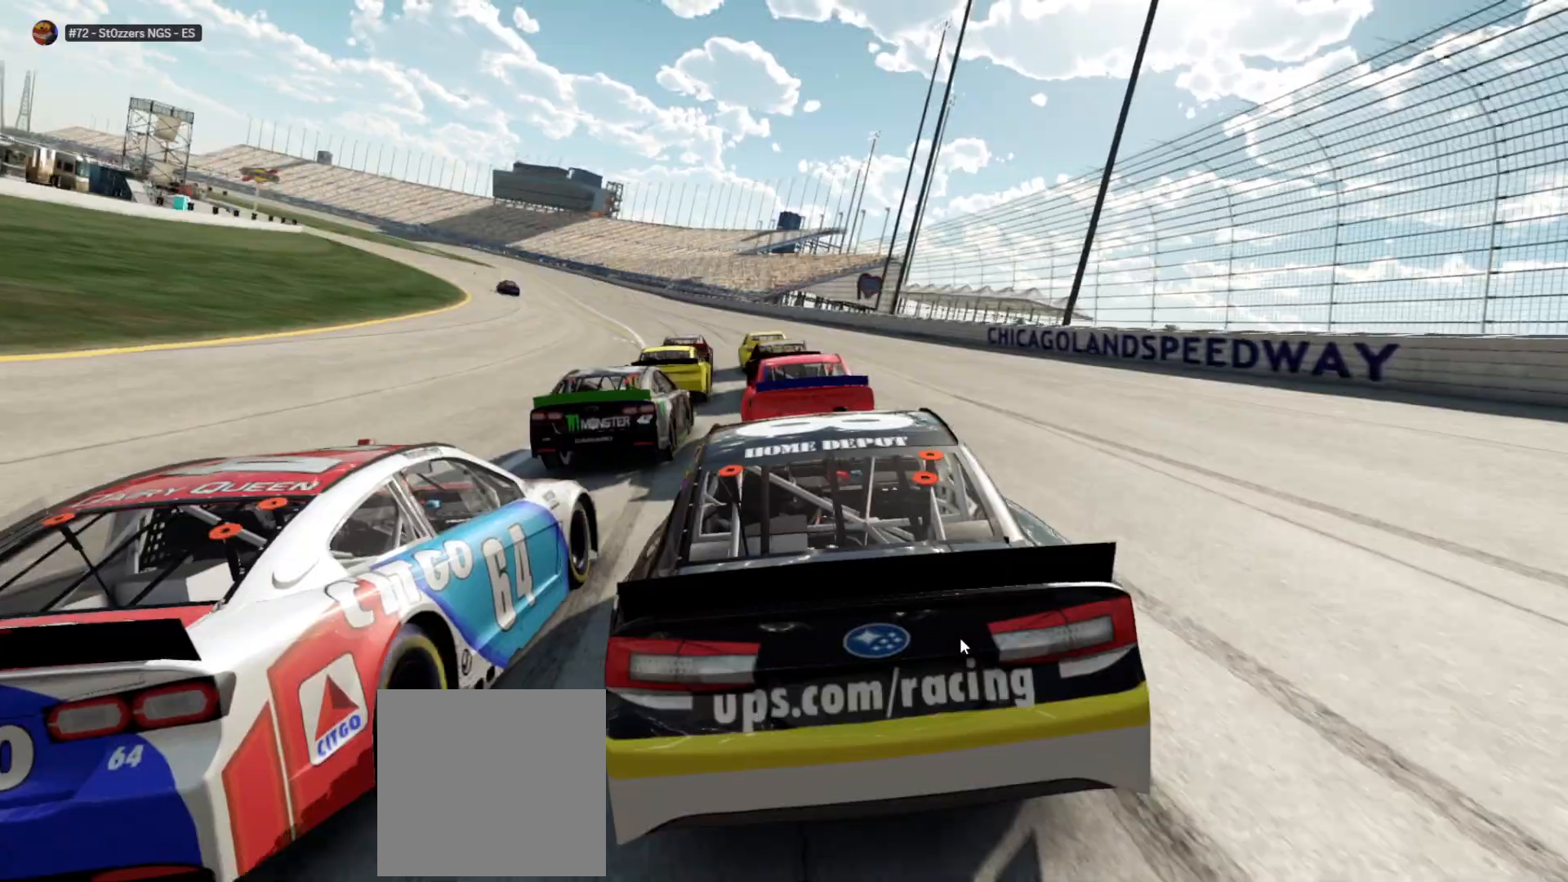
Gameplay with a controller (Xbox layout); each line is a JSON object with the inputs held at the frame after it. "events" lists button and stick changes between this image and that frame as [ms after this image, input, new state], when the widget could be followed in between.
{"buttons": [], "left_stick": "center", "right_stick": "down", "events": [[400, "right_stick", "down"]]}
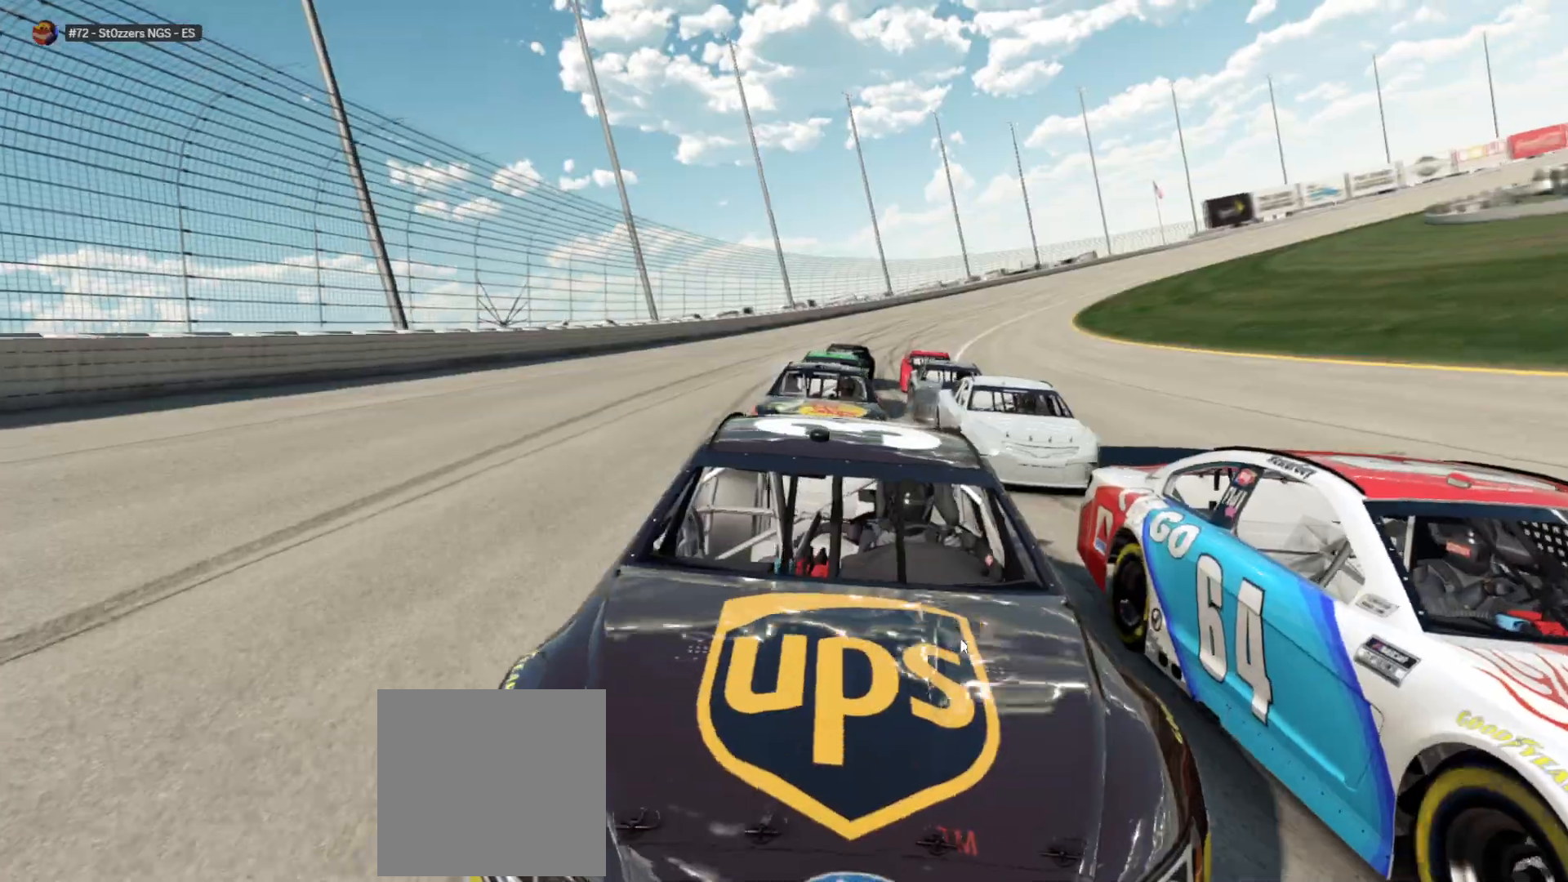
{"buttons": [], "left_stick": "center", "right_stick": "down", "events": []}
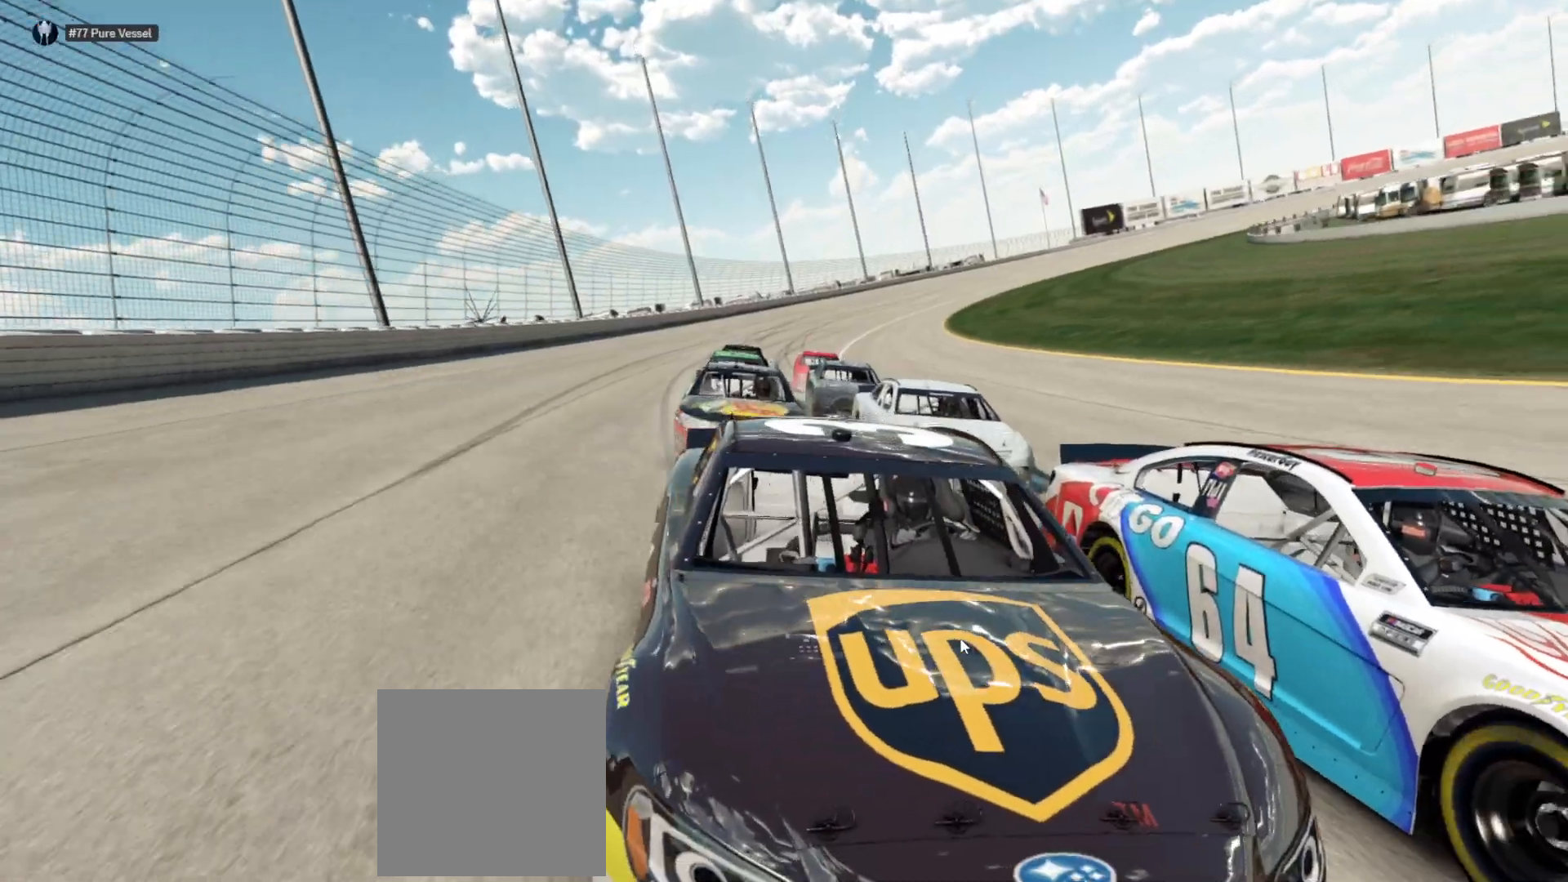
{"buttons": [], "left_stick": "center", "right_stick": "down", "events": []}
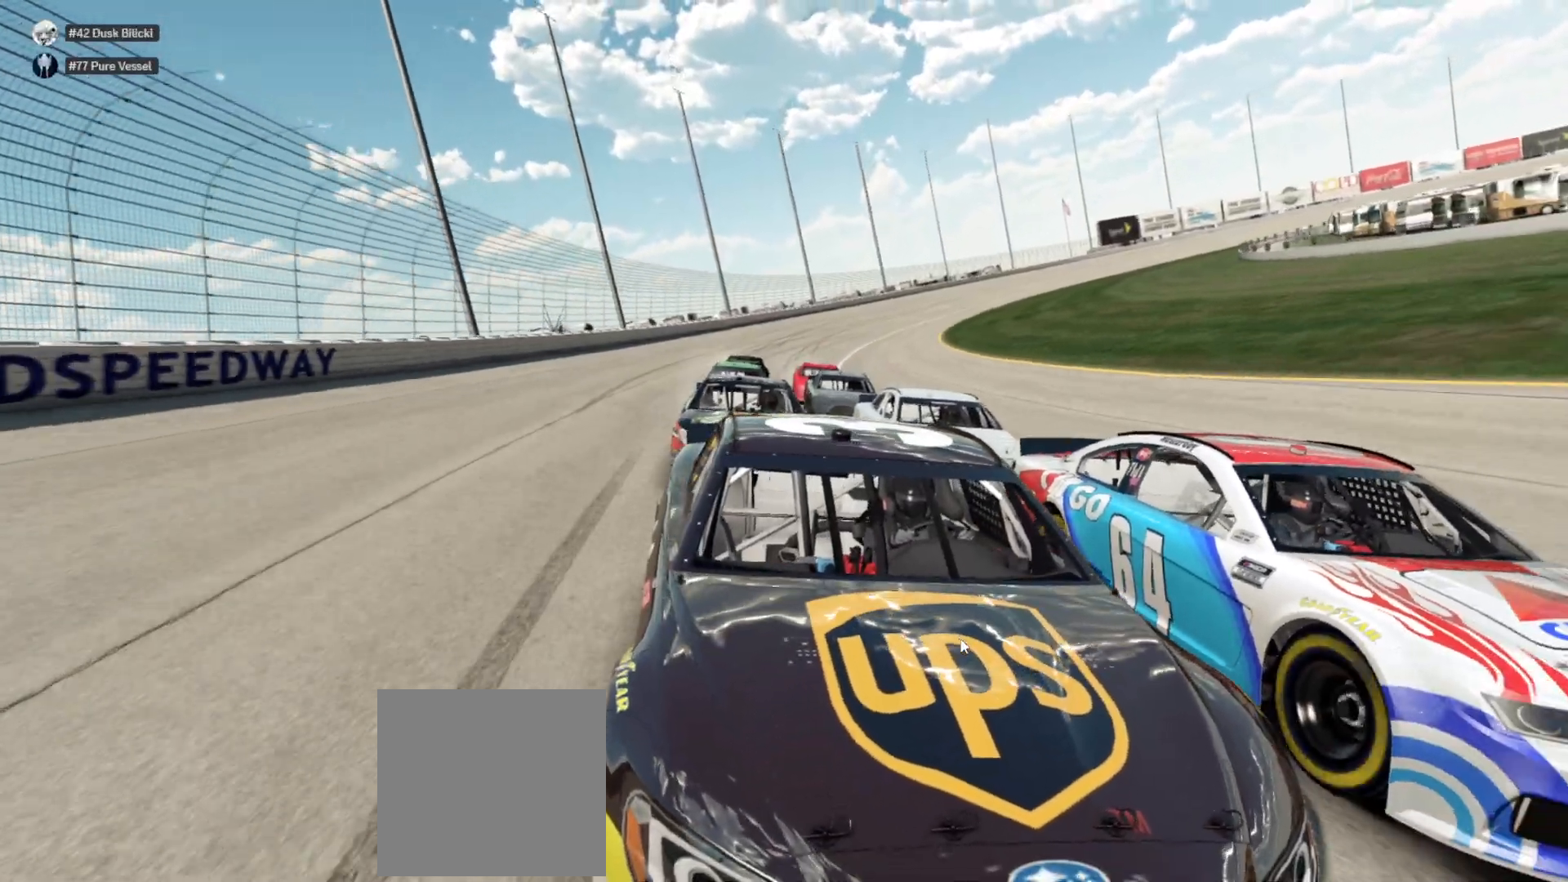
{"buttons": [], "left_stick": "center", "right_stick": "down", "events": []}
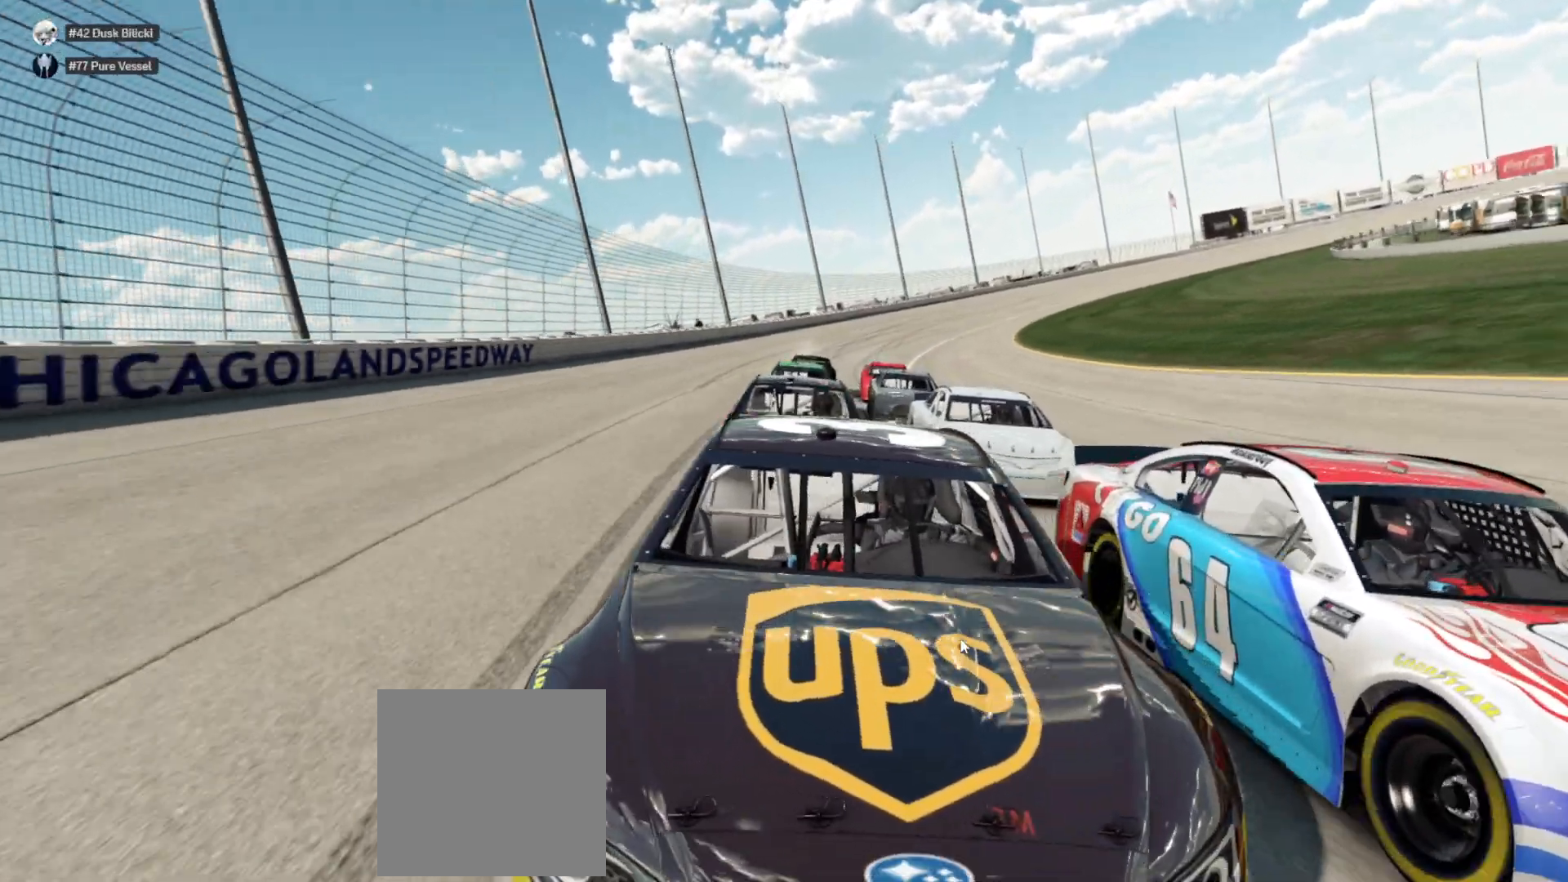
{"buttons": [], "left_stick": "center", "right_stick": "down-left", "events": [[250, "right_stick", "down-left"]]}
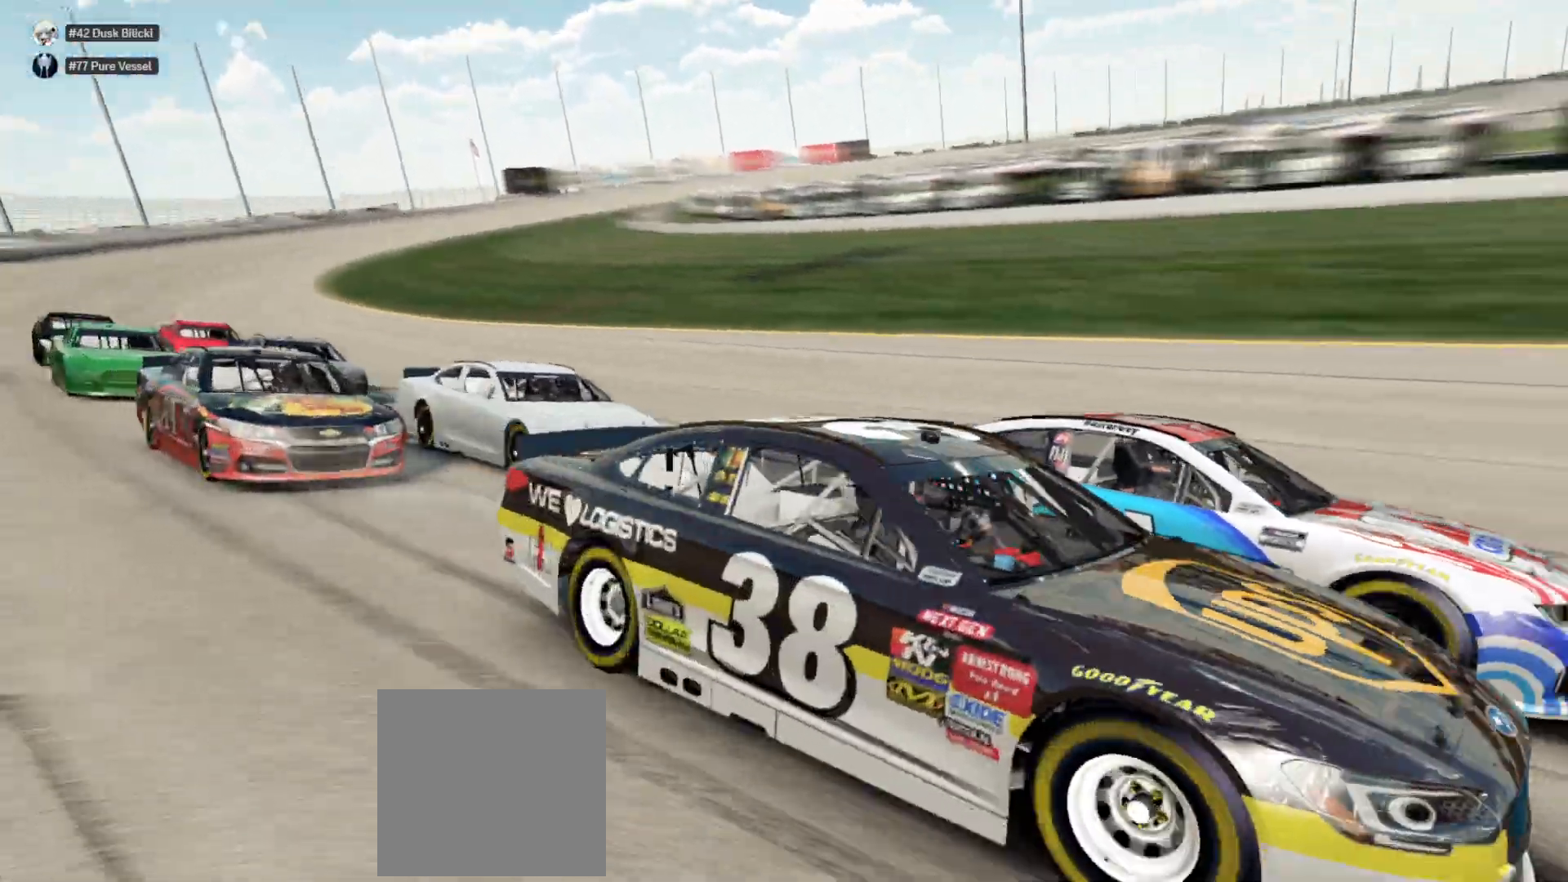
{"buttons": ["R2"], "left_stick": "center", "right_stick": "down-left", "events": [[100, "R2", "down"]]}
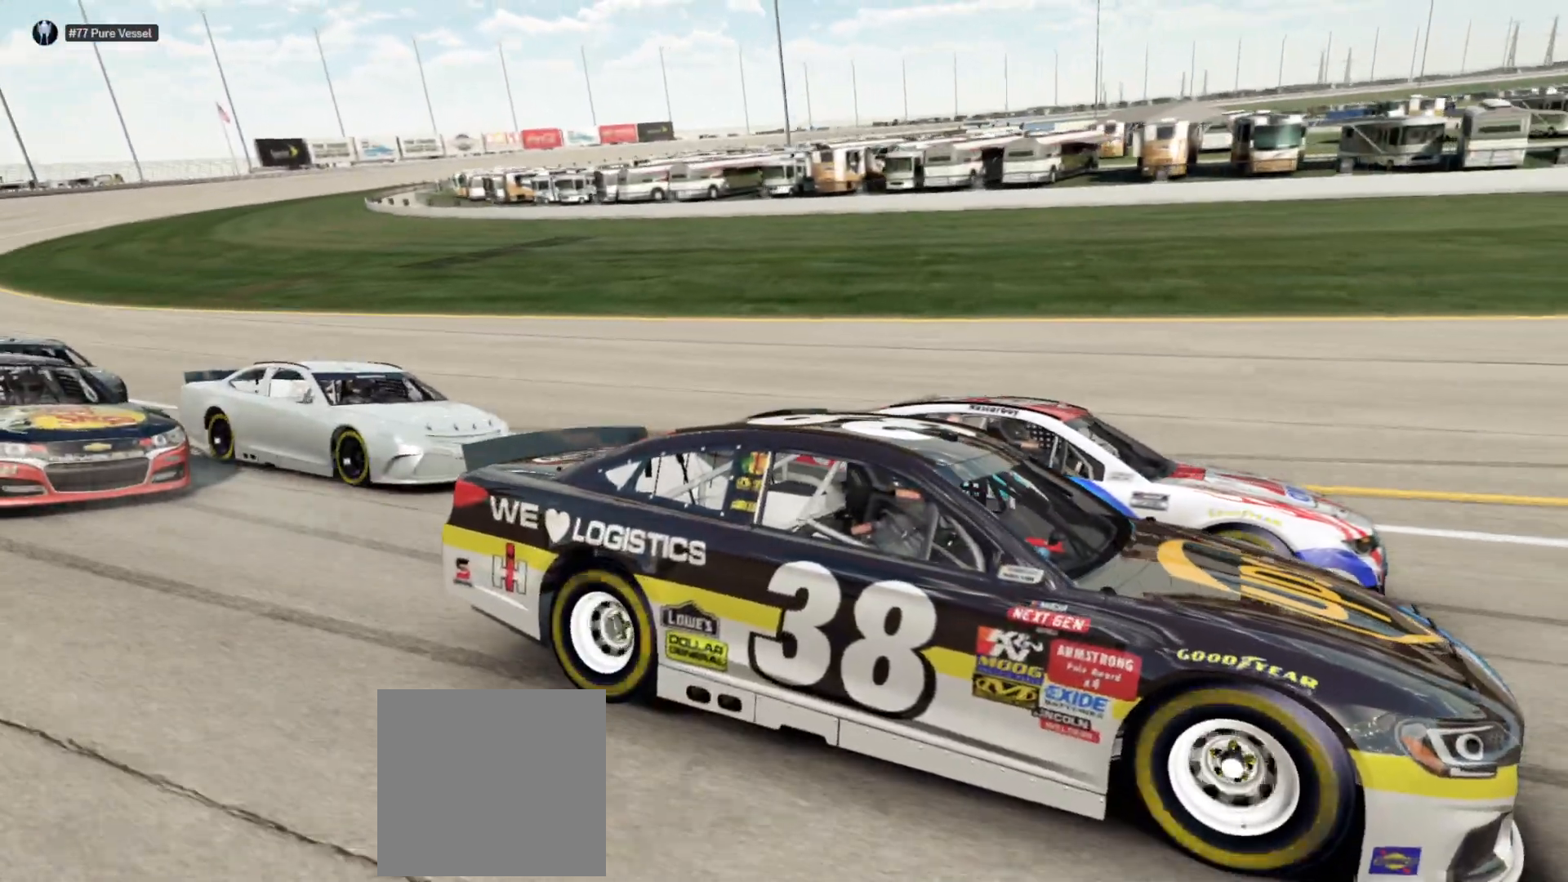
{"buttons": ["R2"], "left_stick": "center", "right_stick": "center", "events": [[217, "right_stick", "center"]]}
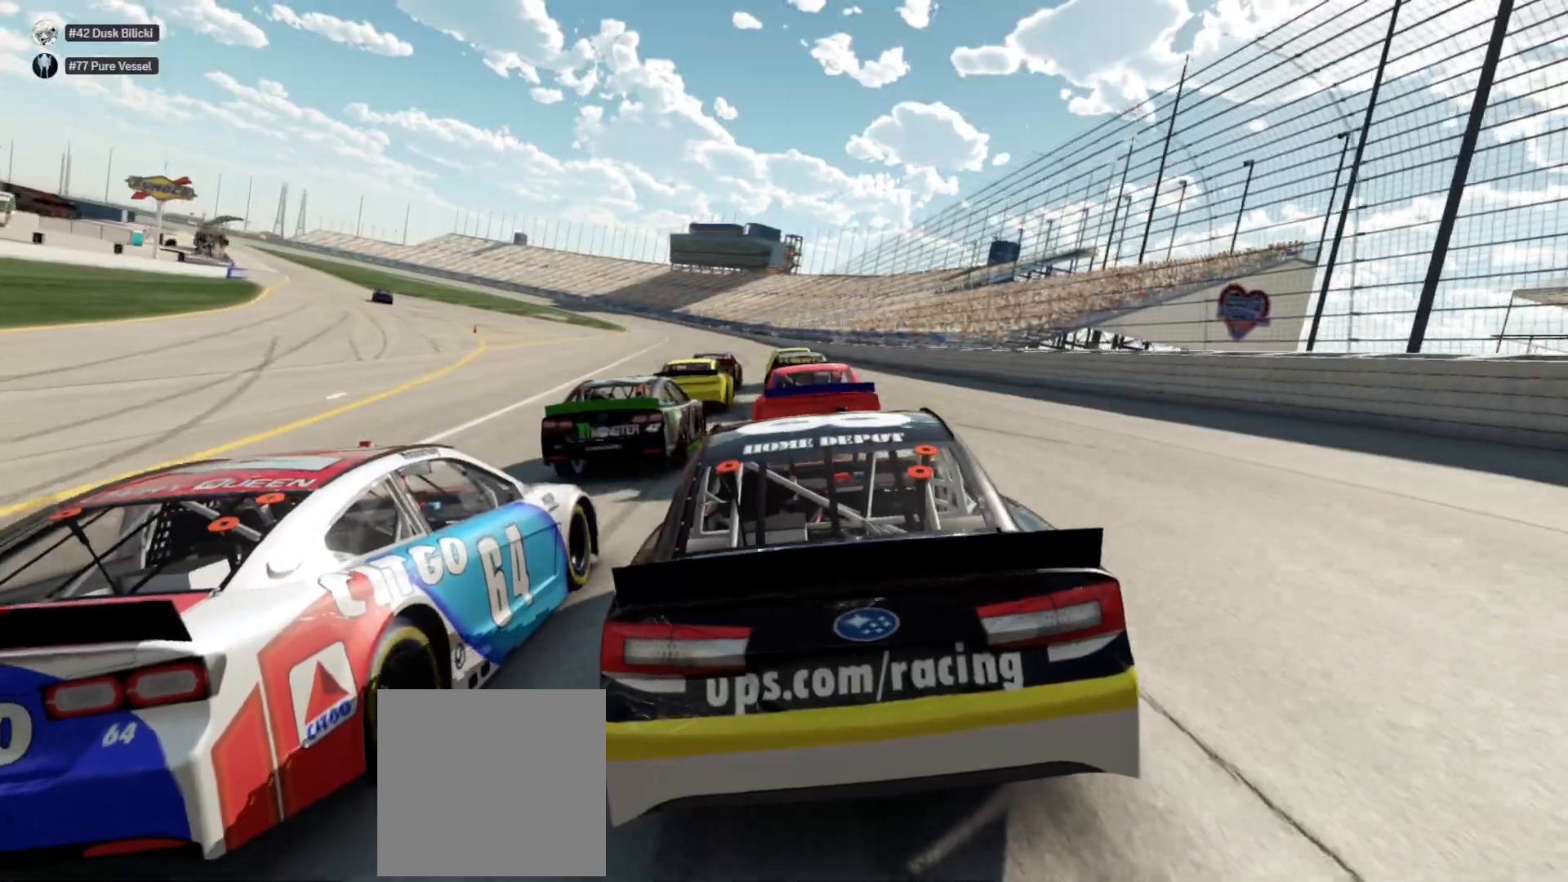
{"buttons": ["R2"], "left_stick": "center", "right_stick": "center", "events": []}
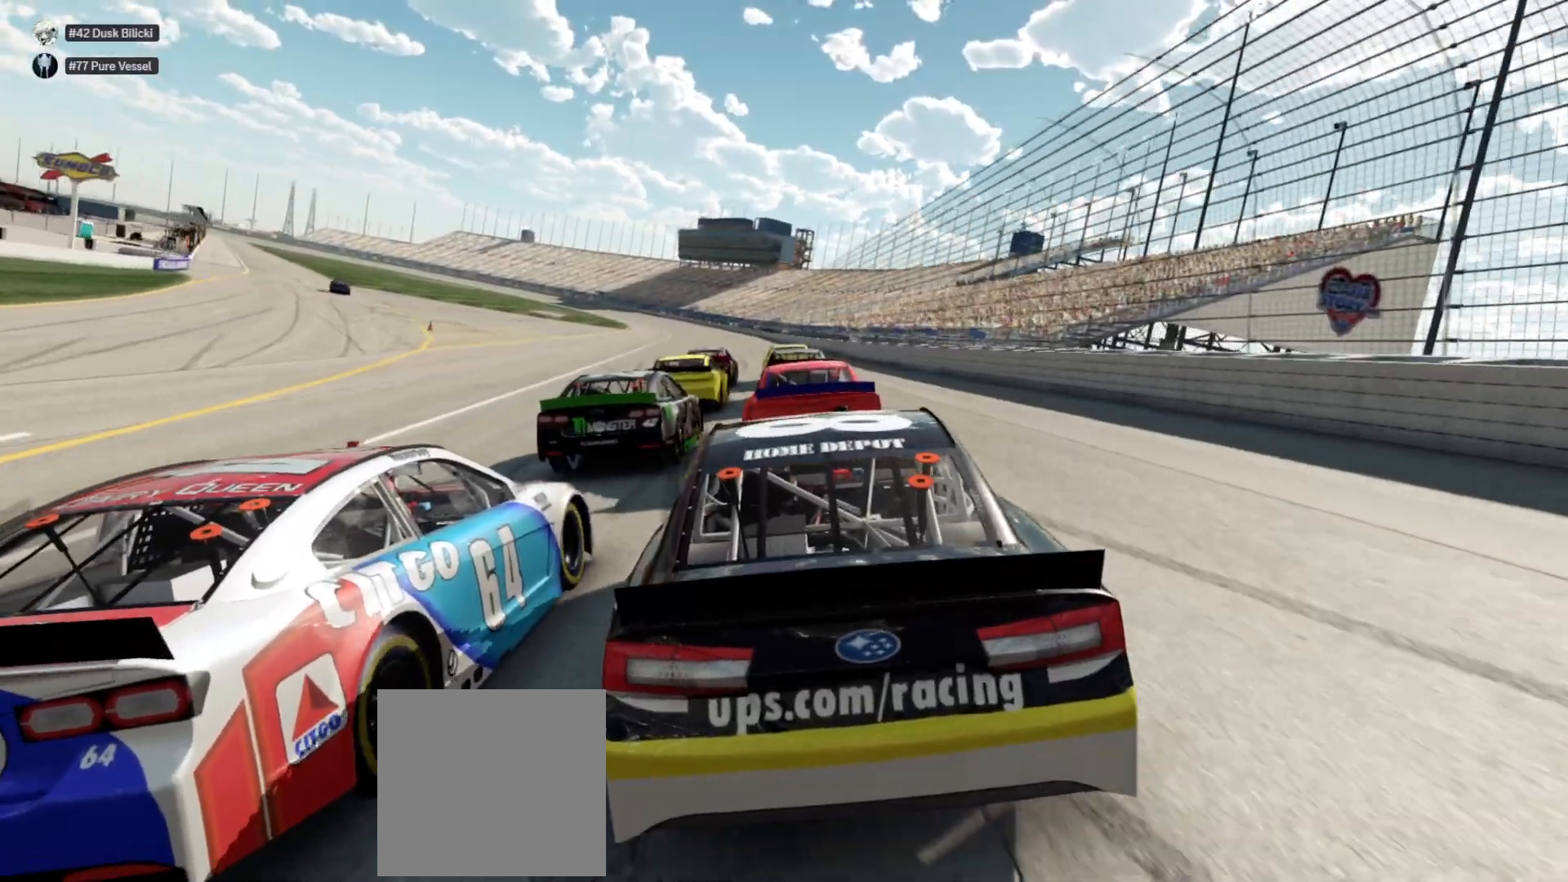
{"buttons": ["R2"], "left_stick": "center", "right_stick": "center", "events": []}
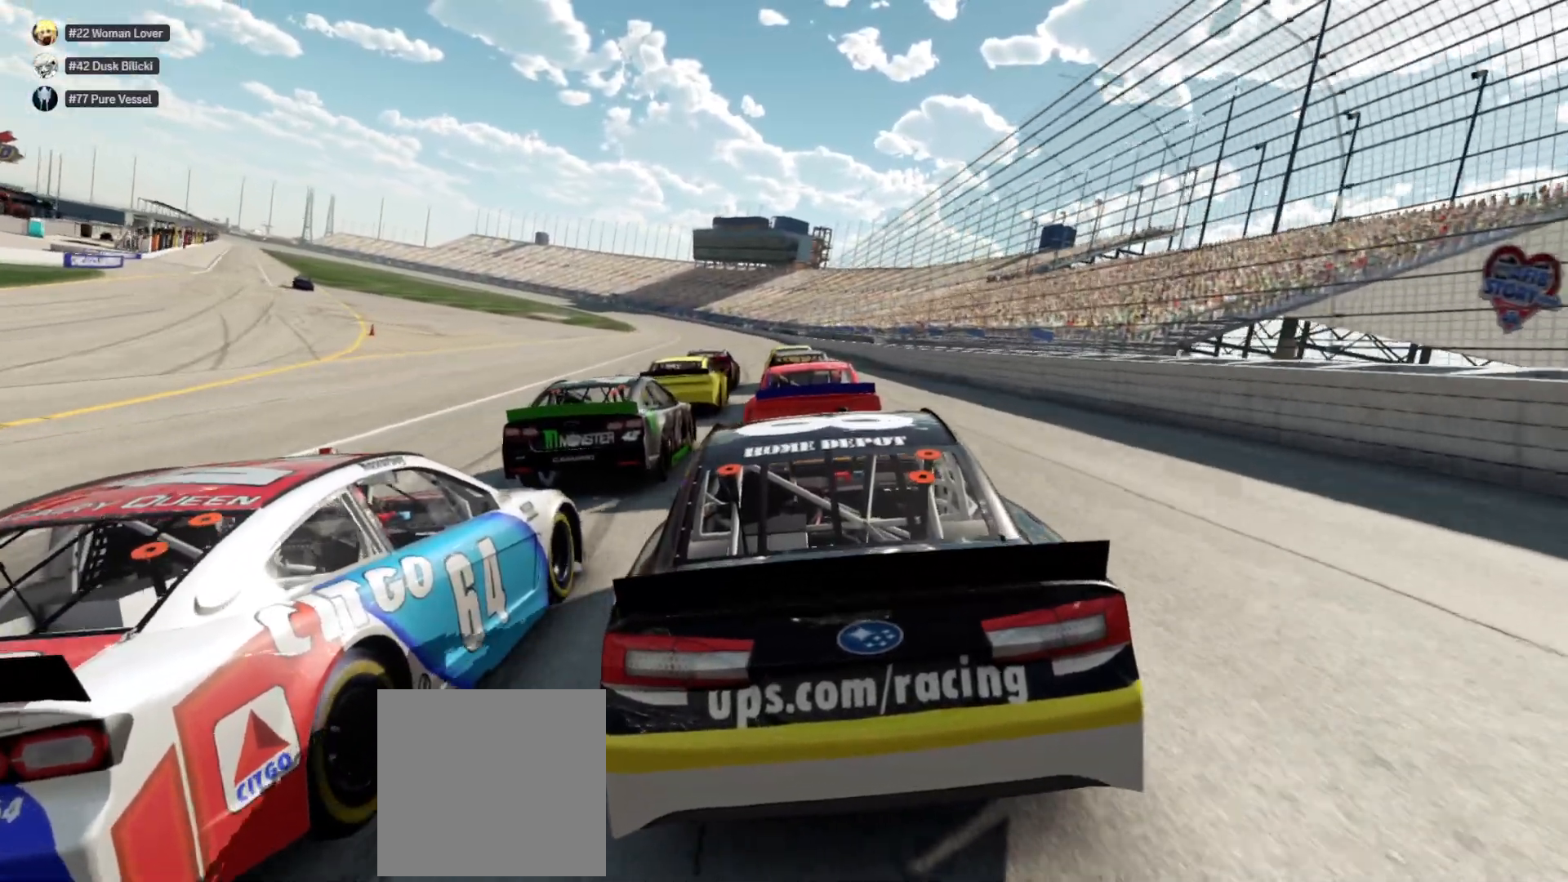
{"buttons": ["R2"], "left_stick": "center", "right_stick": "center", "events": []}
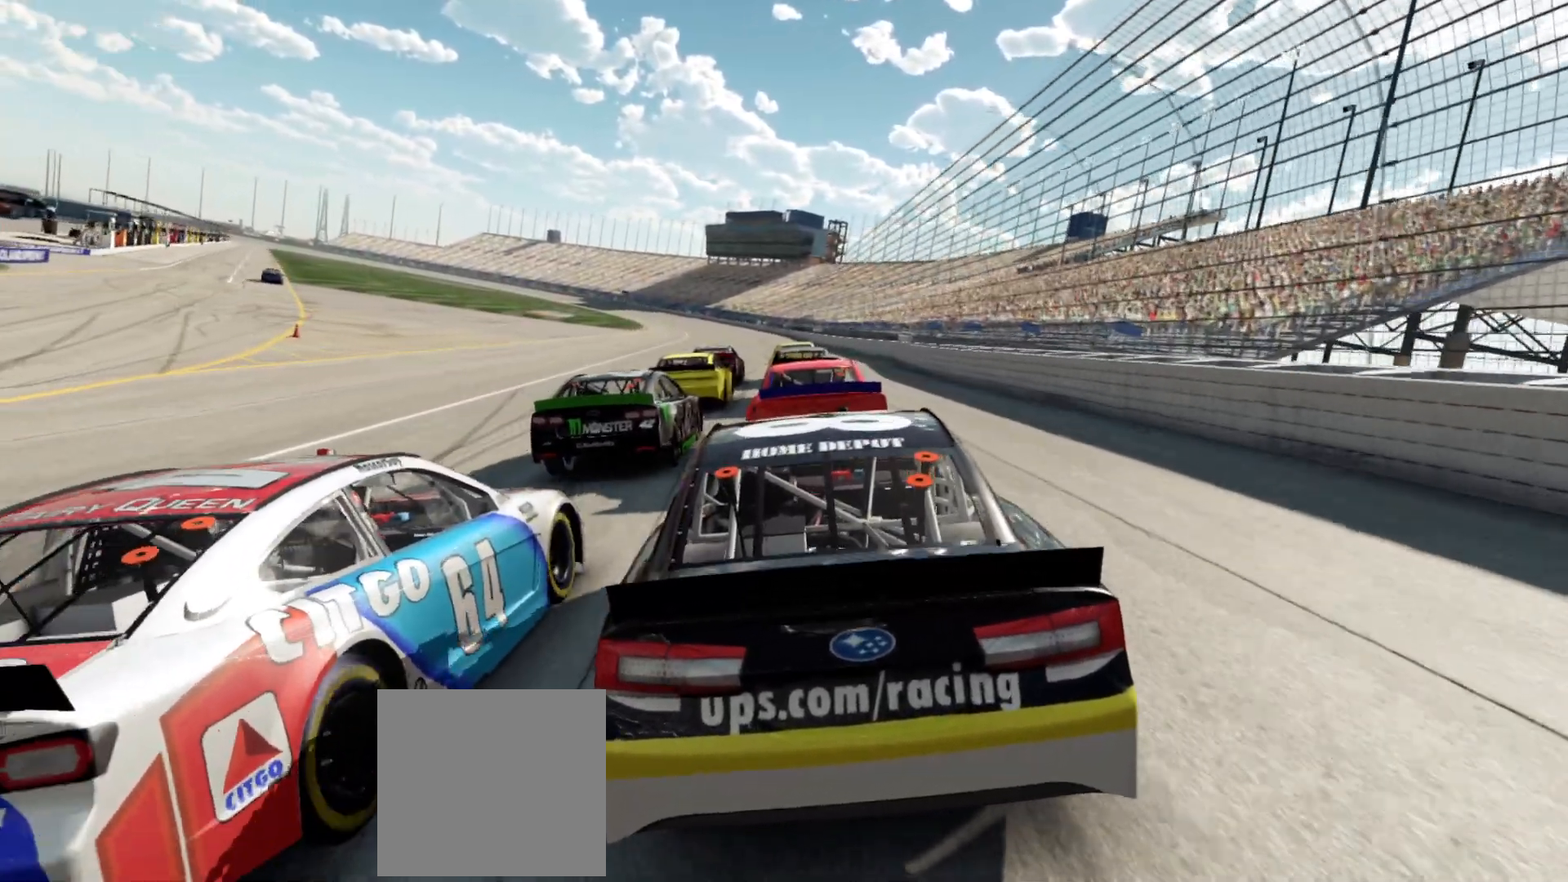
{"buttons": ["R2"], "left_stick": "center", "right_stick": "center", "events": []}
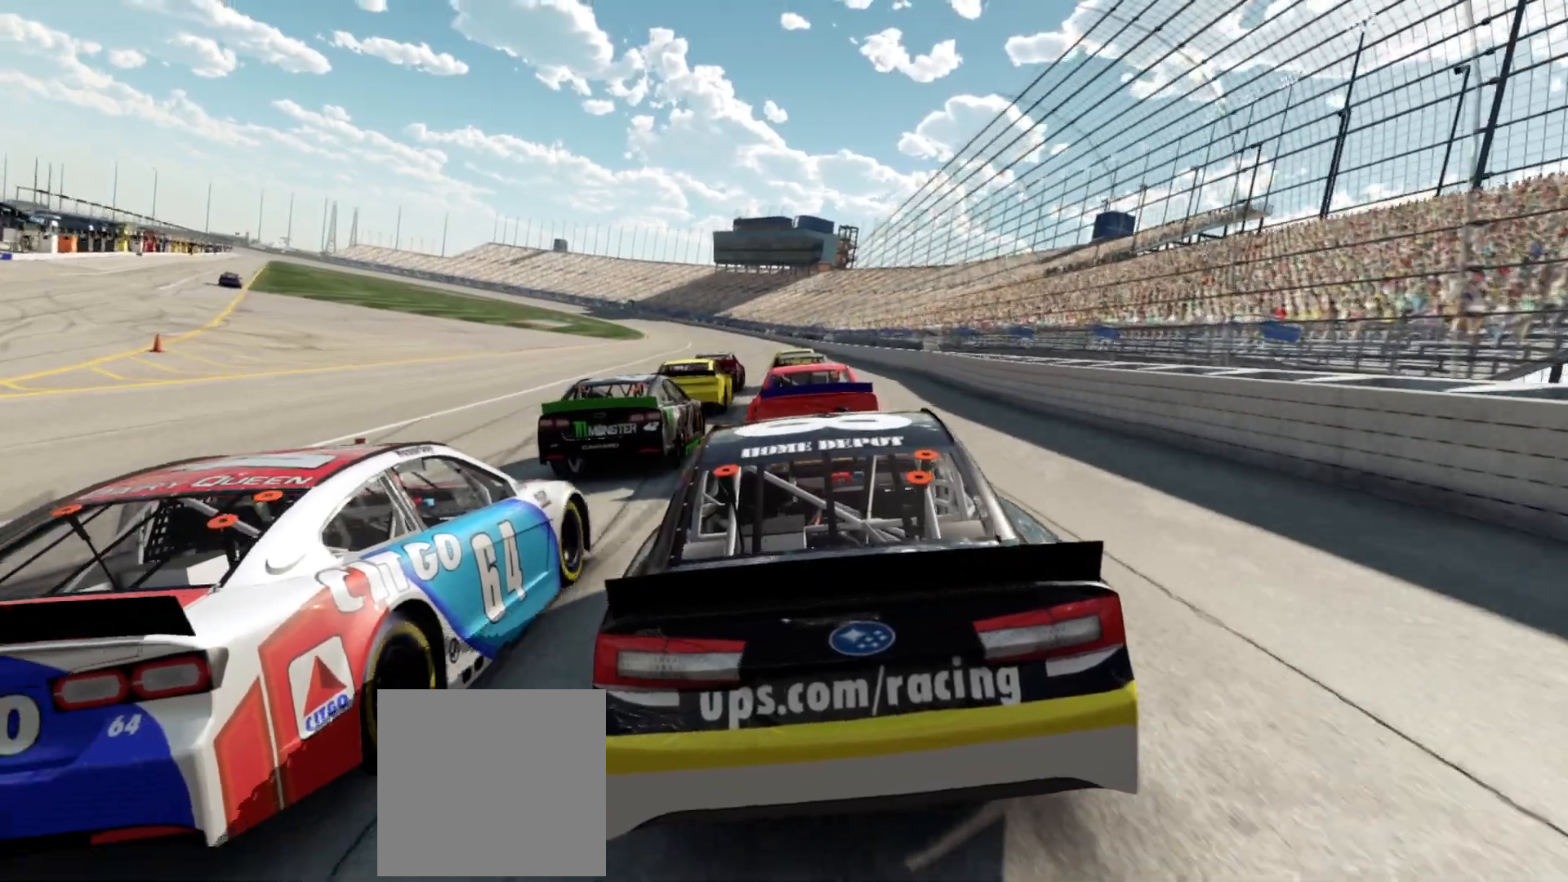
{"buttons": ["R2"], "left_stick": "center", "right_stick": "center", "events": []}
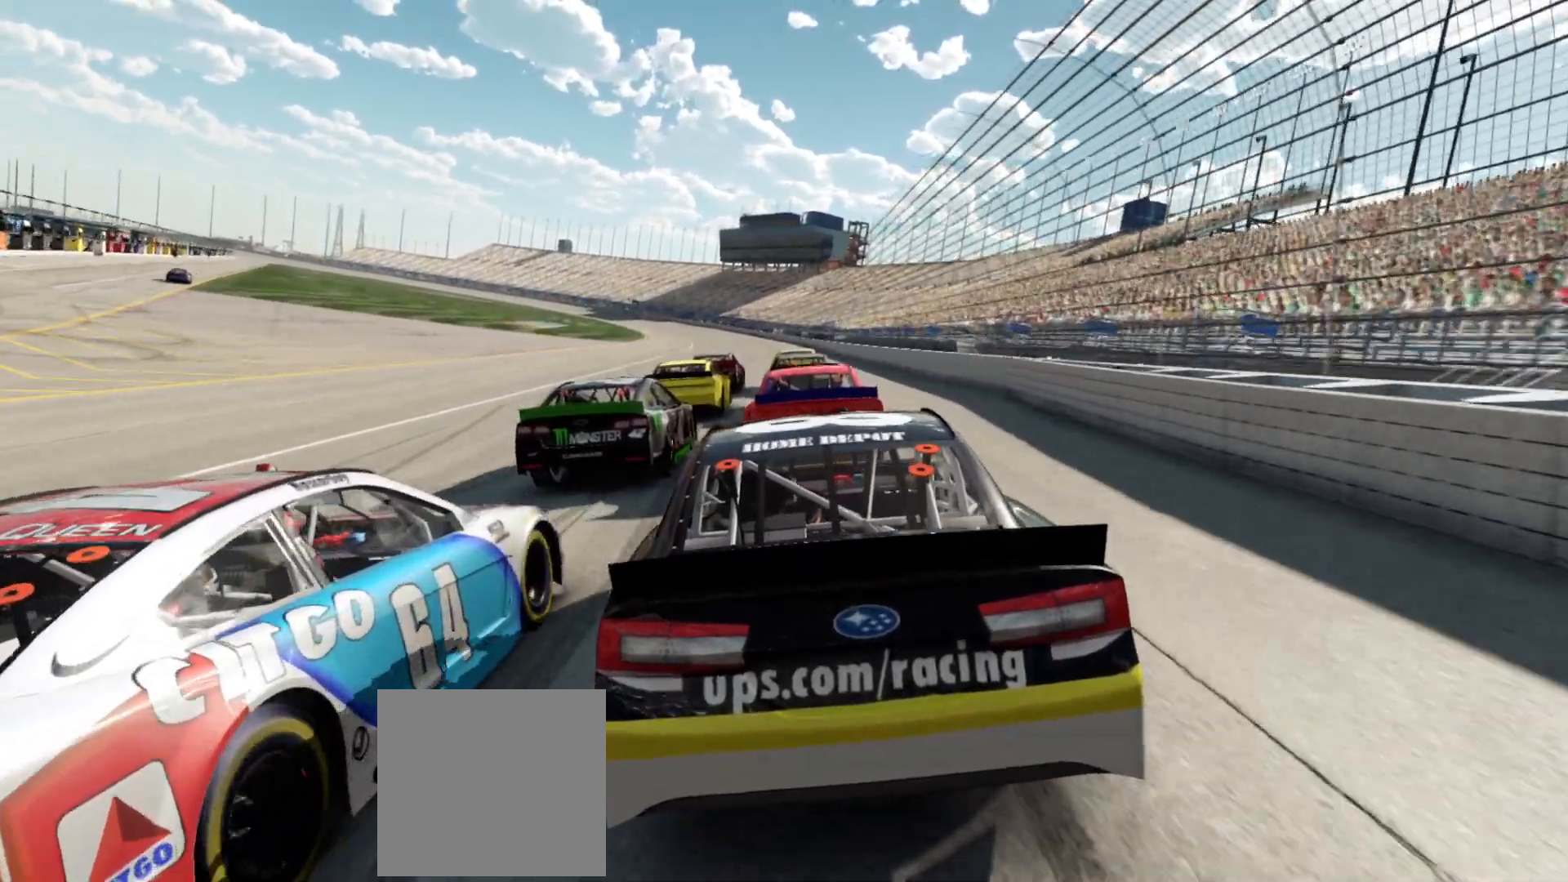
{"buttons": ["R2"], "left_stick": "center", "right_stick": "center", "events": []}
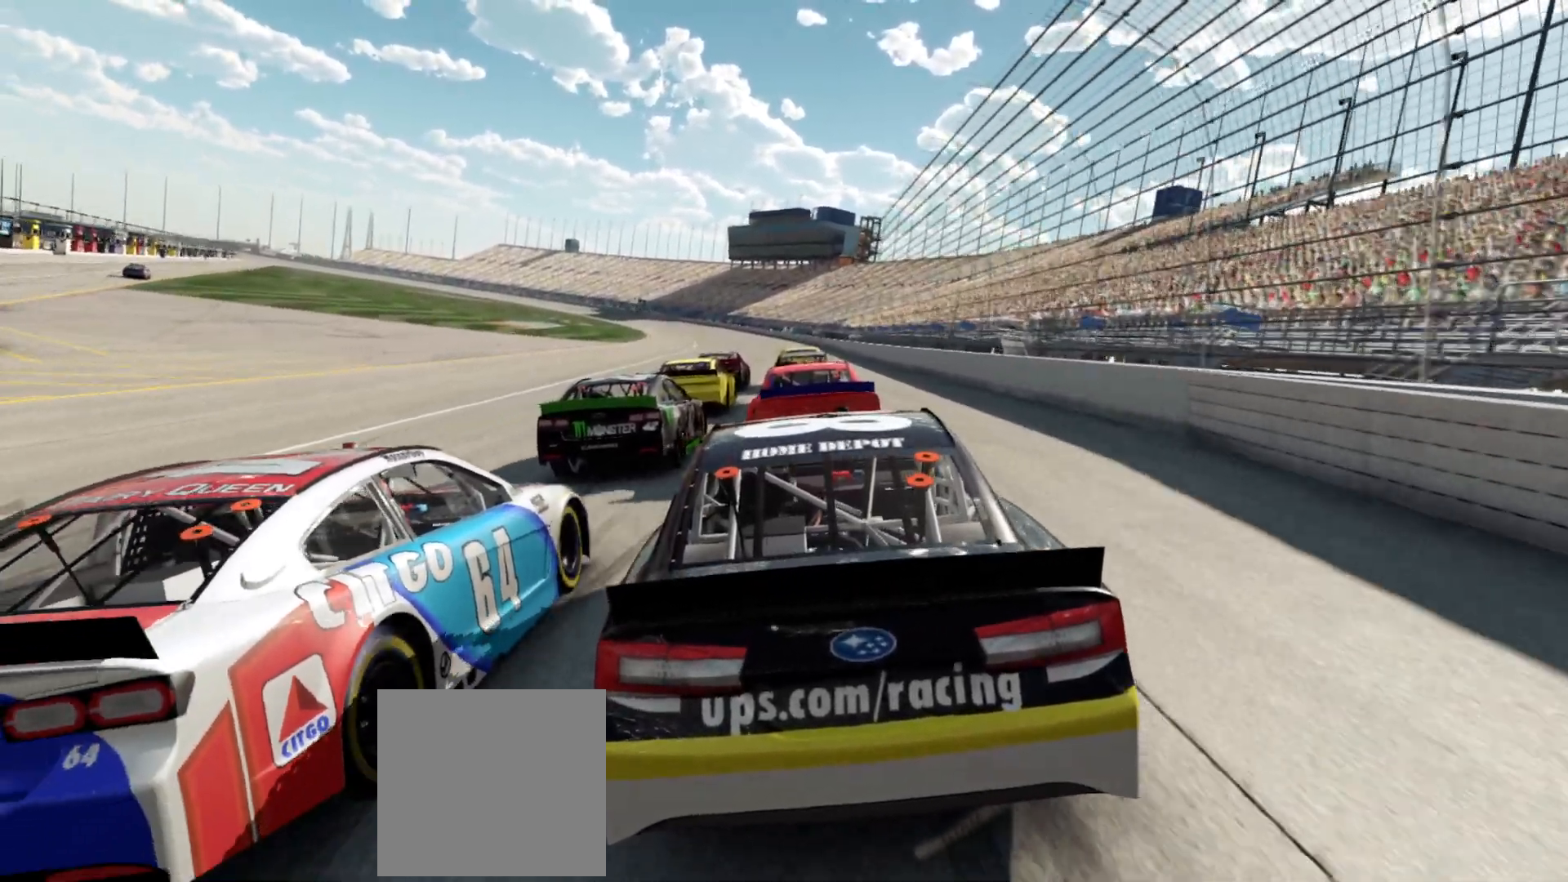
{"buttons": ["R2"], "left_stick": "center", "right_stick": "center", "events": []}
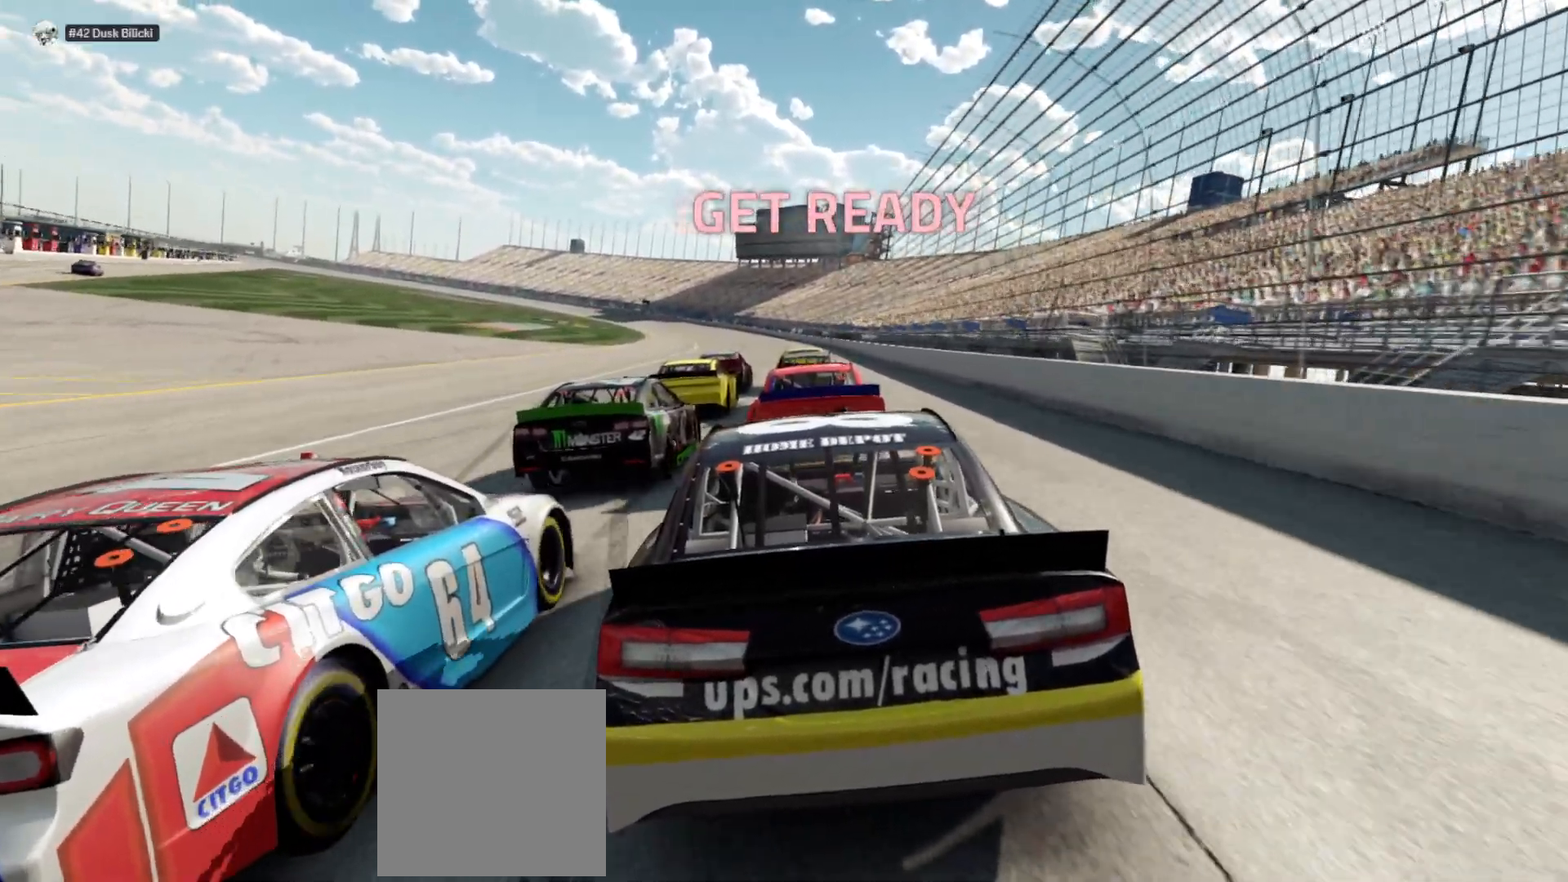
{"buttons": ["R2"], "left_stick": "center", "right_stick": "center", "events": []}
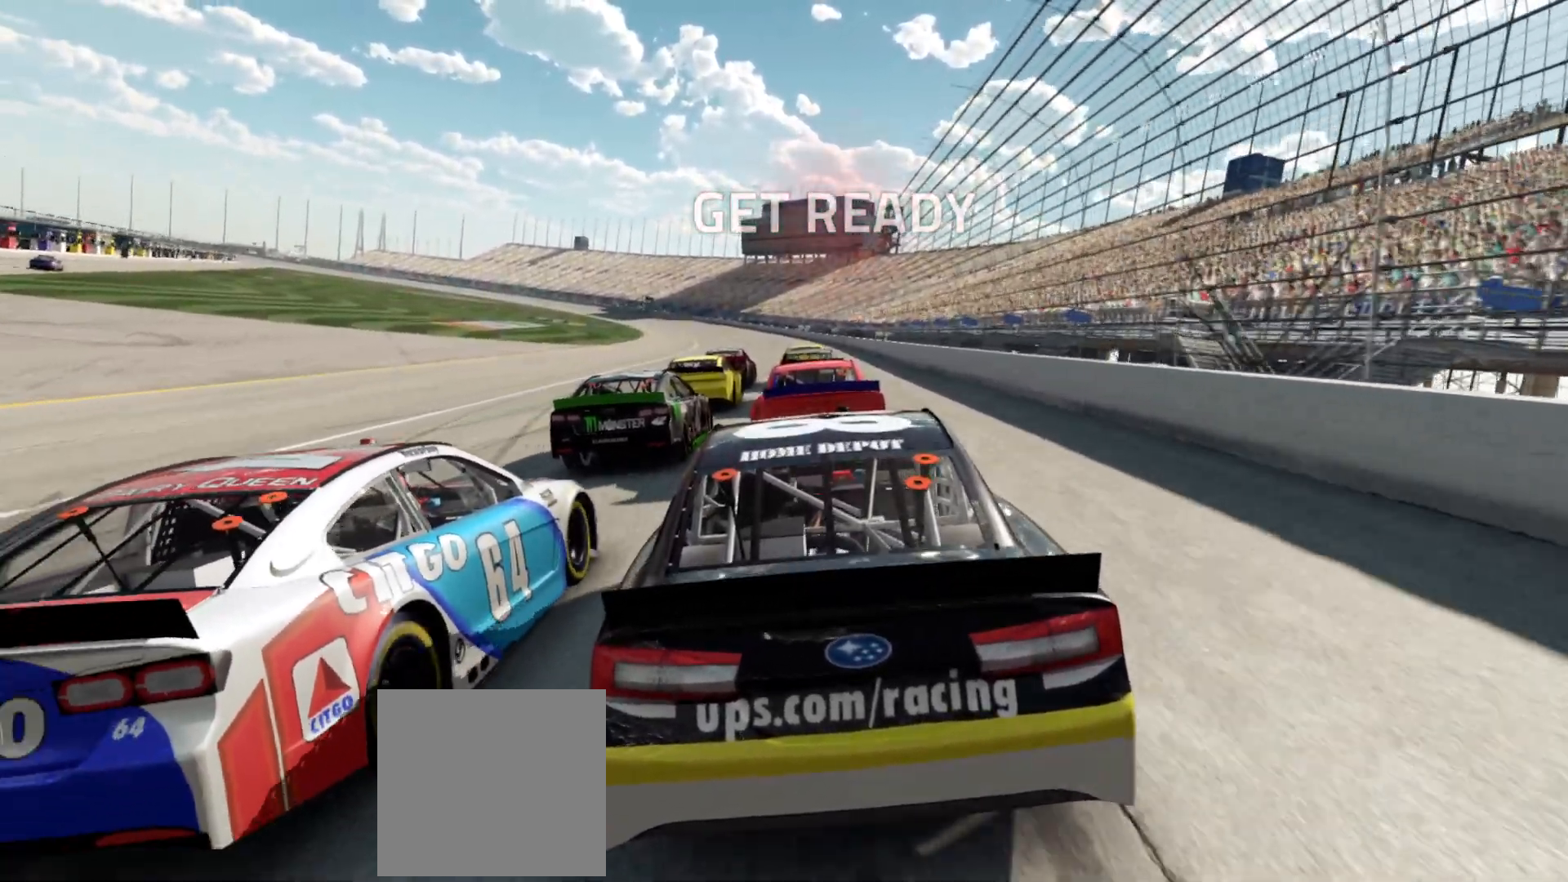
{"buttons": ["R2"], "left_stick": "center", "right_stick": "center", "events": []}
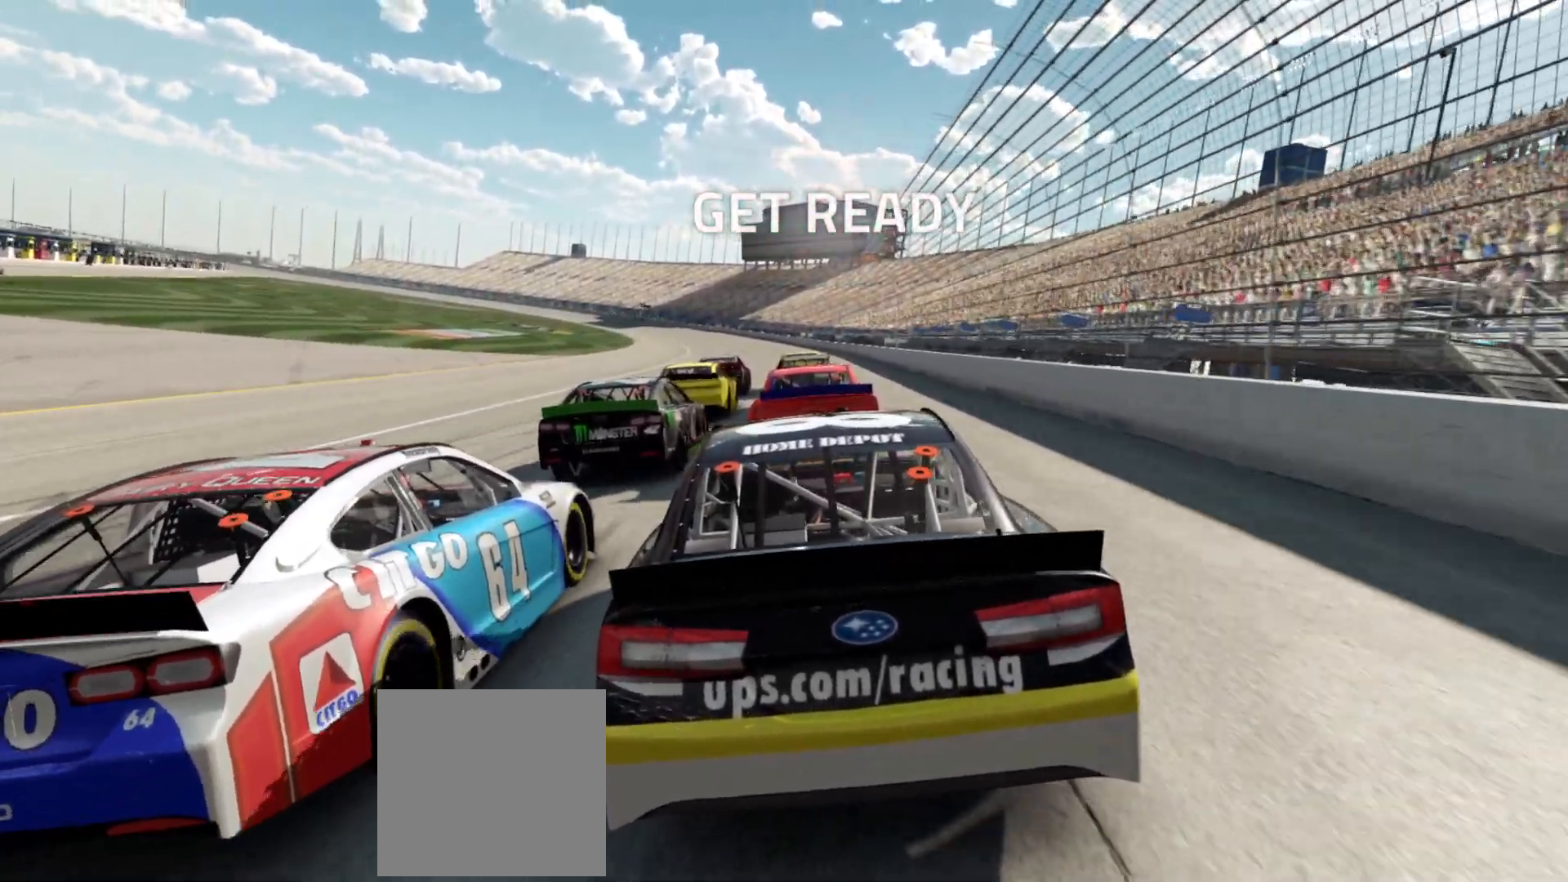
{"buttons": ["R2"], "left_stick": "center", "right_stick": "center", "events": []}
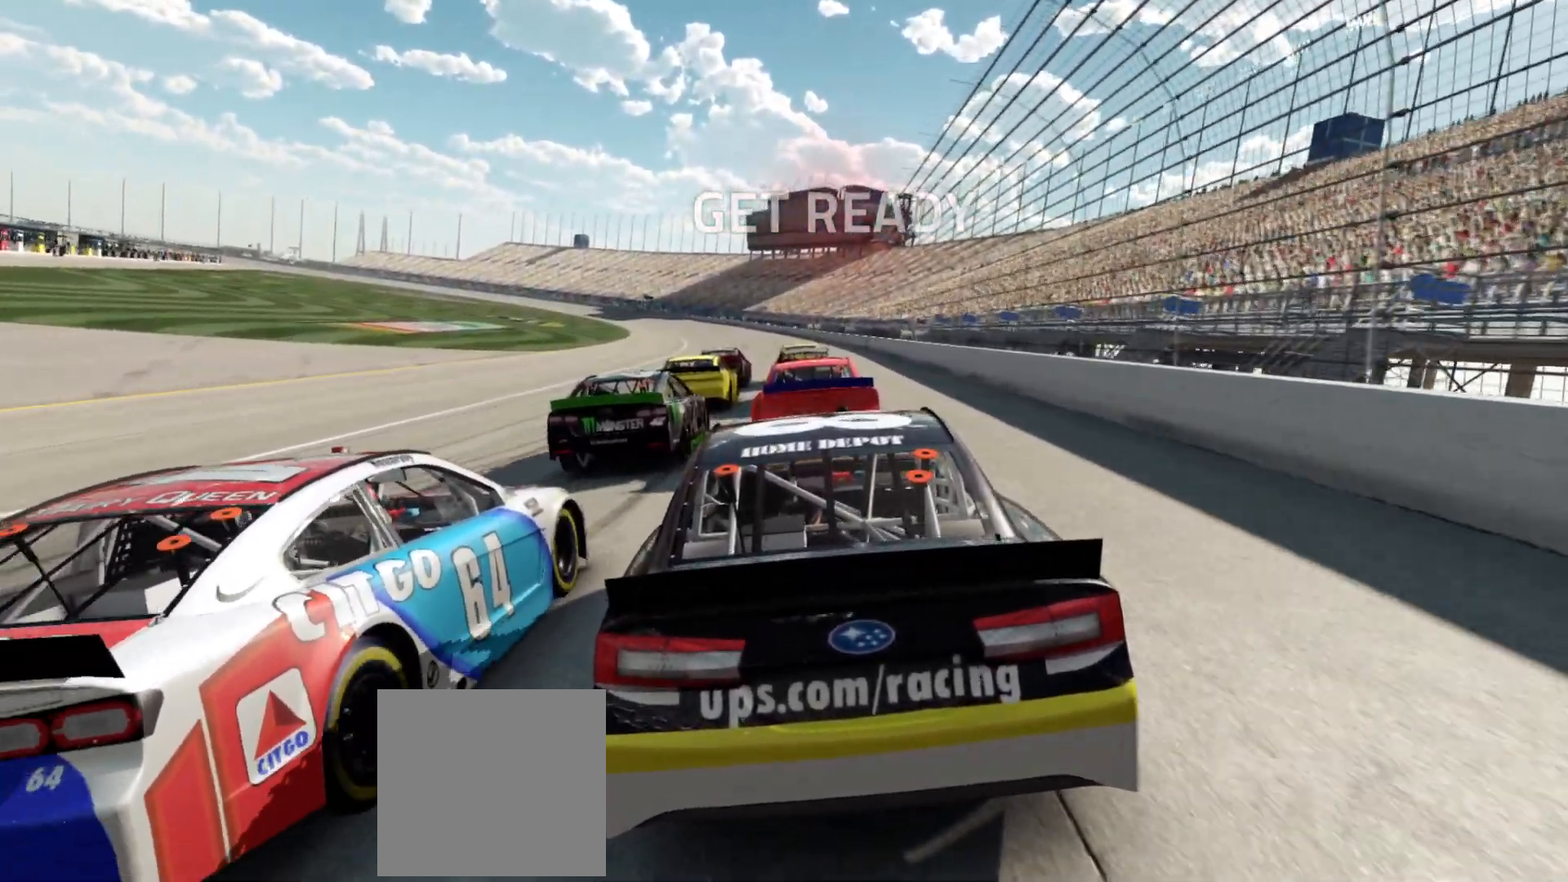
{"buttons": ["R2"], "left_stick": "center", "right_stick": "center", "events": []}
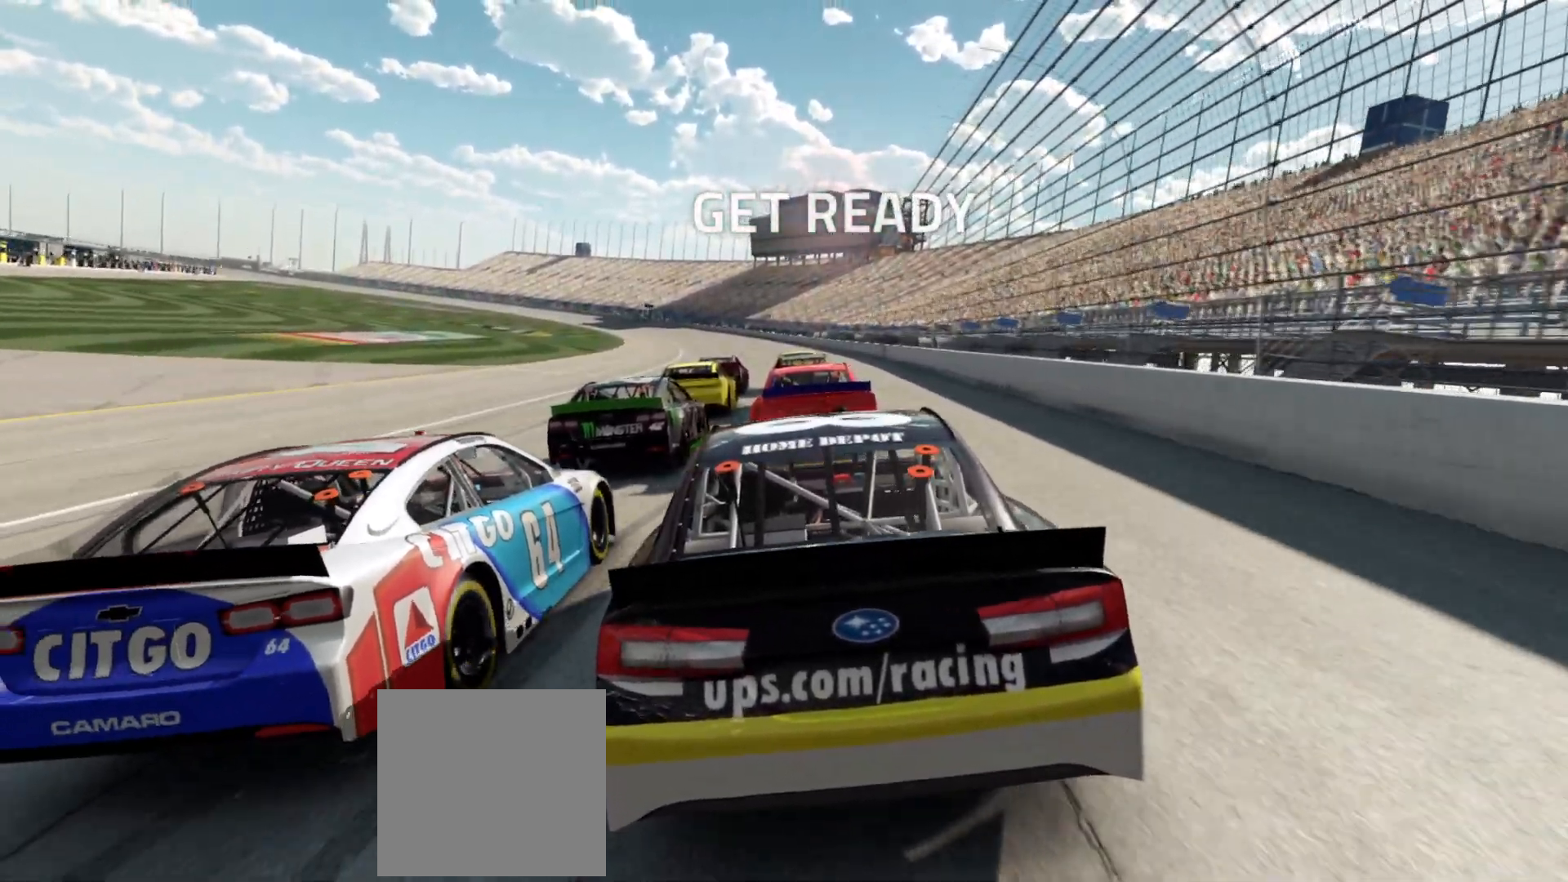
{"buttons": ["R2"], "left_stick": "center", "right_stick": "center", "events": []}
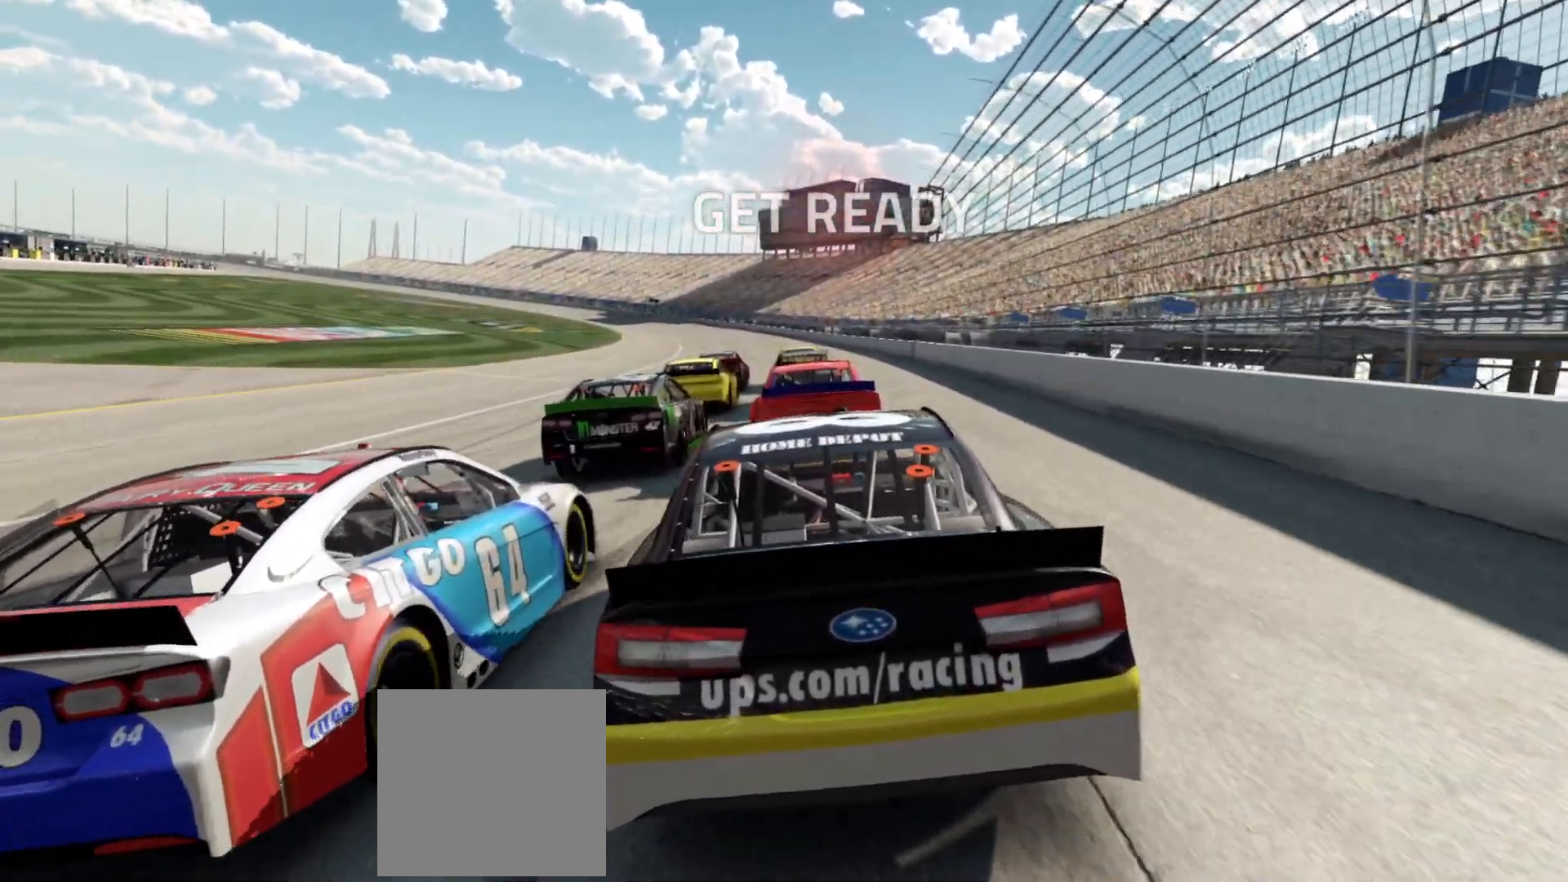
{"buttons": ["R2"], "left_stick": "center", "right_stick": "center", "events": []}
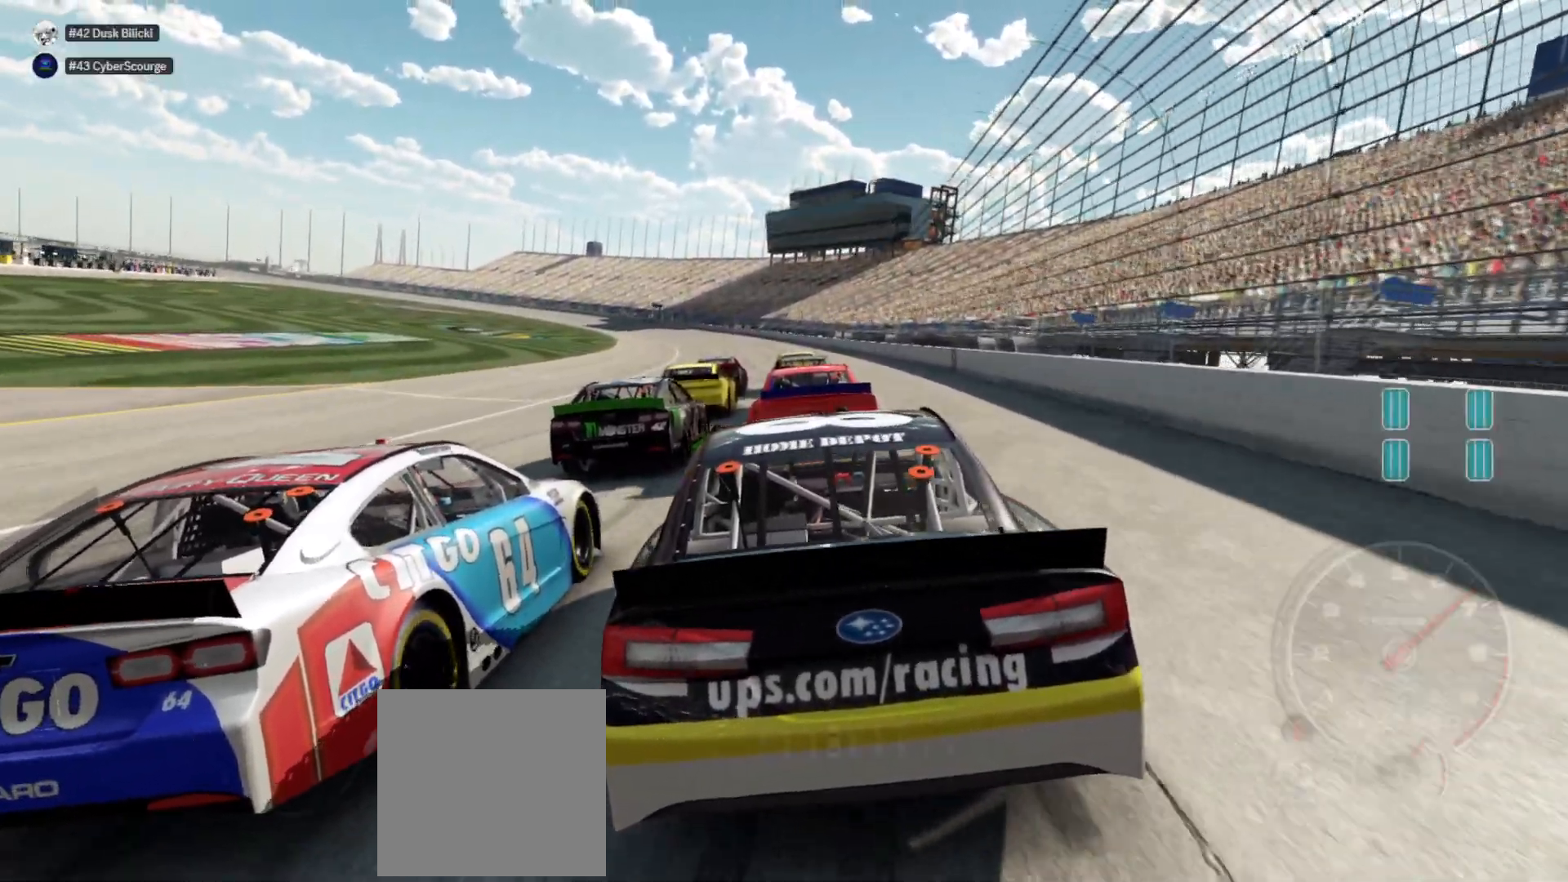
{"buttons": ["R2"], "left_stick": "center", "right_stick": "center", "events": []}
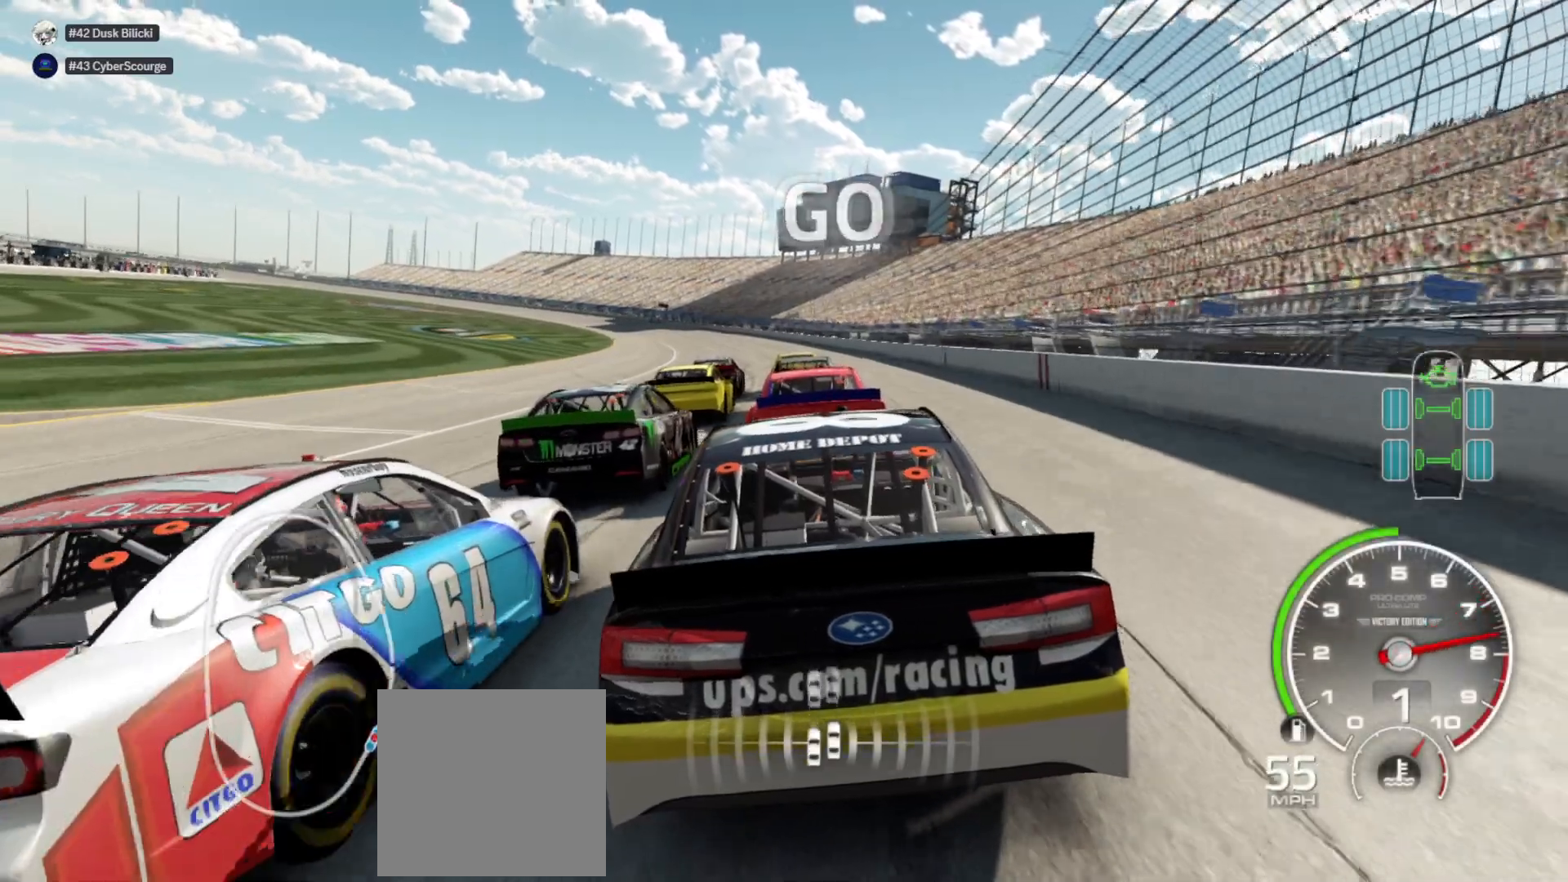
{"buttons": ["R2"], "left_stick": "left", "right_stick": "center", "events": [[67, "left_stick", "right"], [150, "left_stick", "center"], [367, "left_stick", "left"]]}
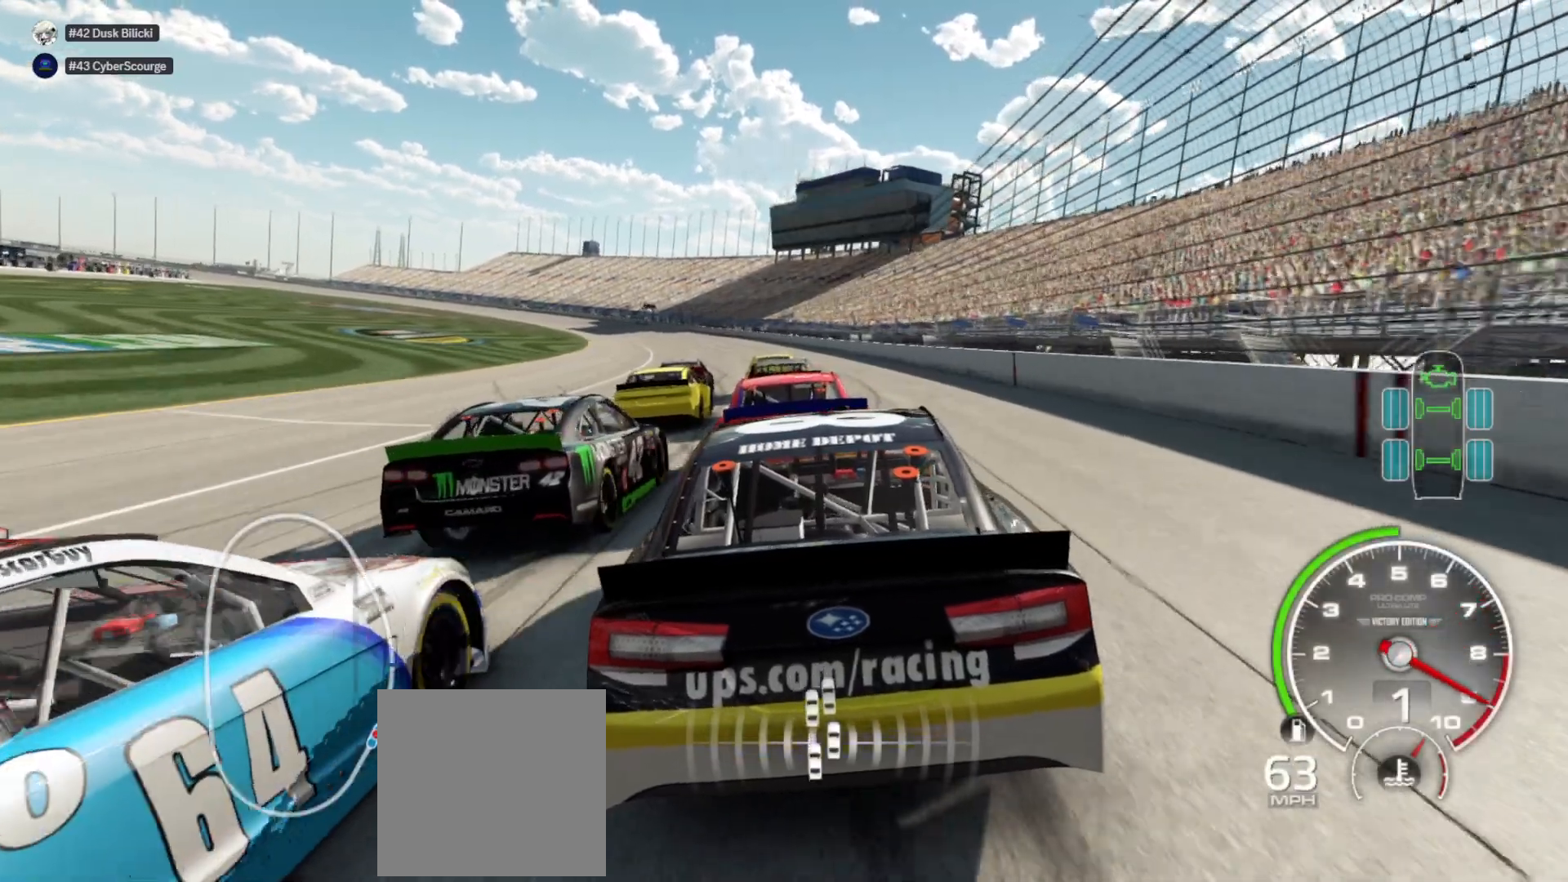
{"buttons": ["R2"], "left_stick": "center", "right_stick": "center", "events": [[33, "left_stick", "center"]]}
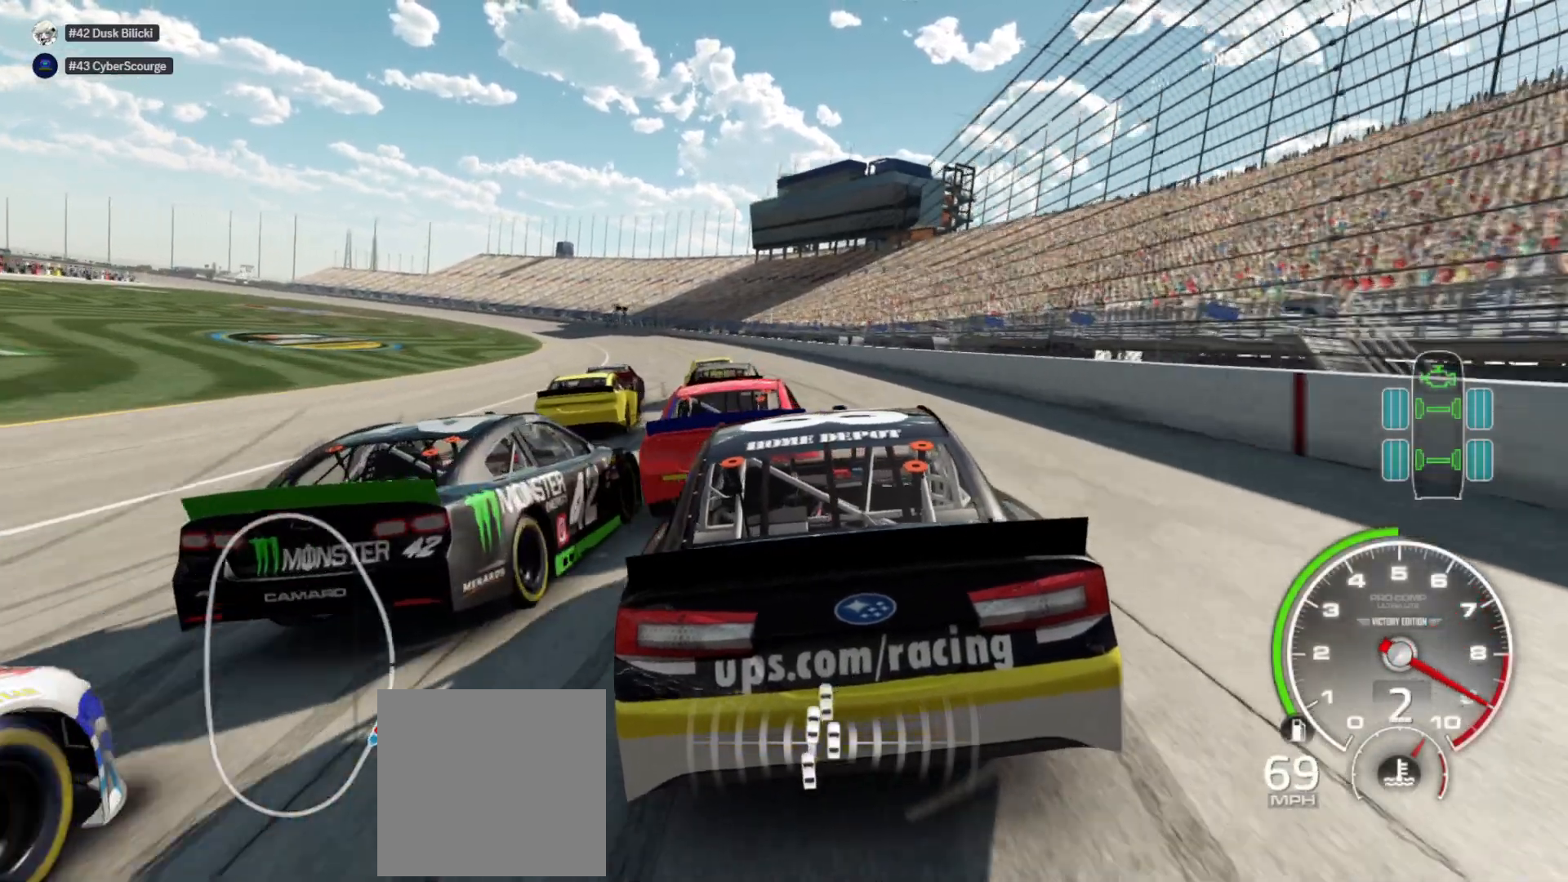
{"buttons": ["R2"], "left_stick": "left", "right_stick": "center", "events": [[33, "left_stick", "left"], [183, "left_stick", "center"], [383, "left_stick", "left"]]}
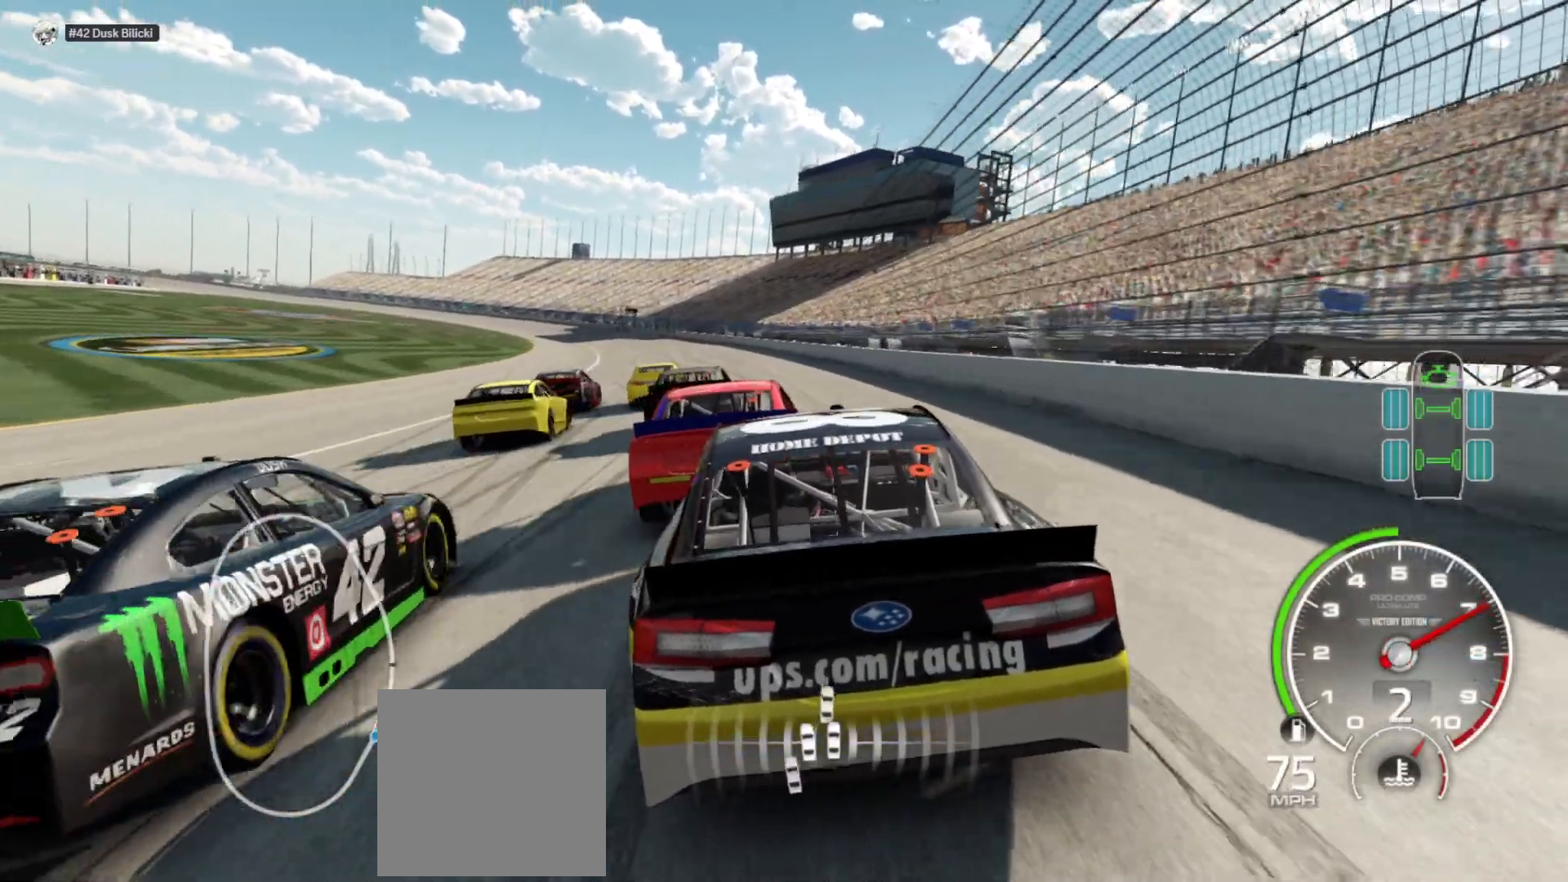
{"buttons": ["R2"], "left_stick": "center", "right_stick": "center", "events": [[50, "left_stick", "center"], [167, "left_stick", "left"], [300, "left_stick", "center"]]}
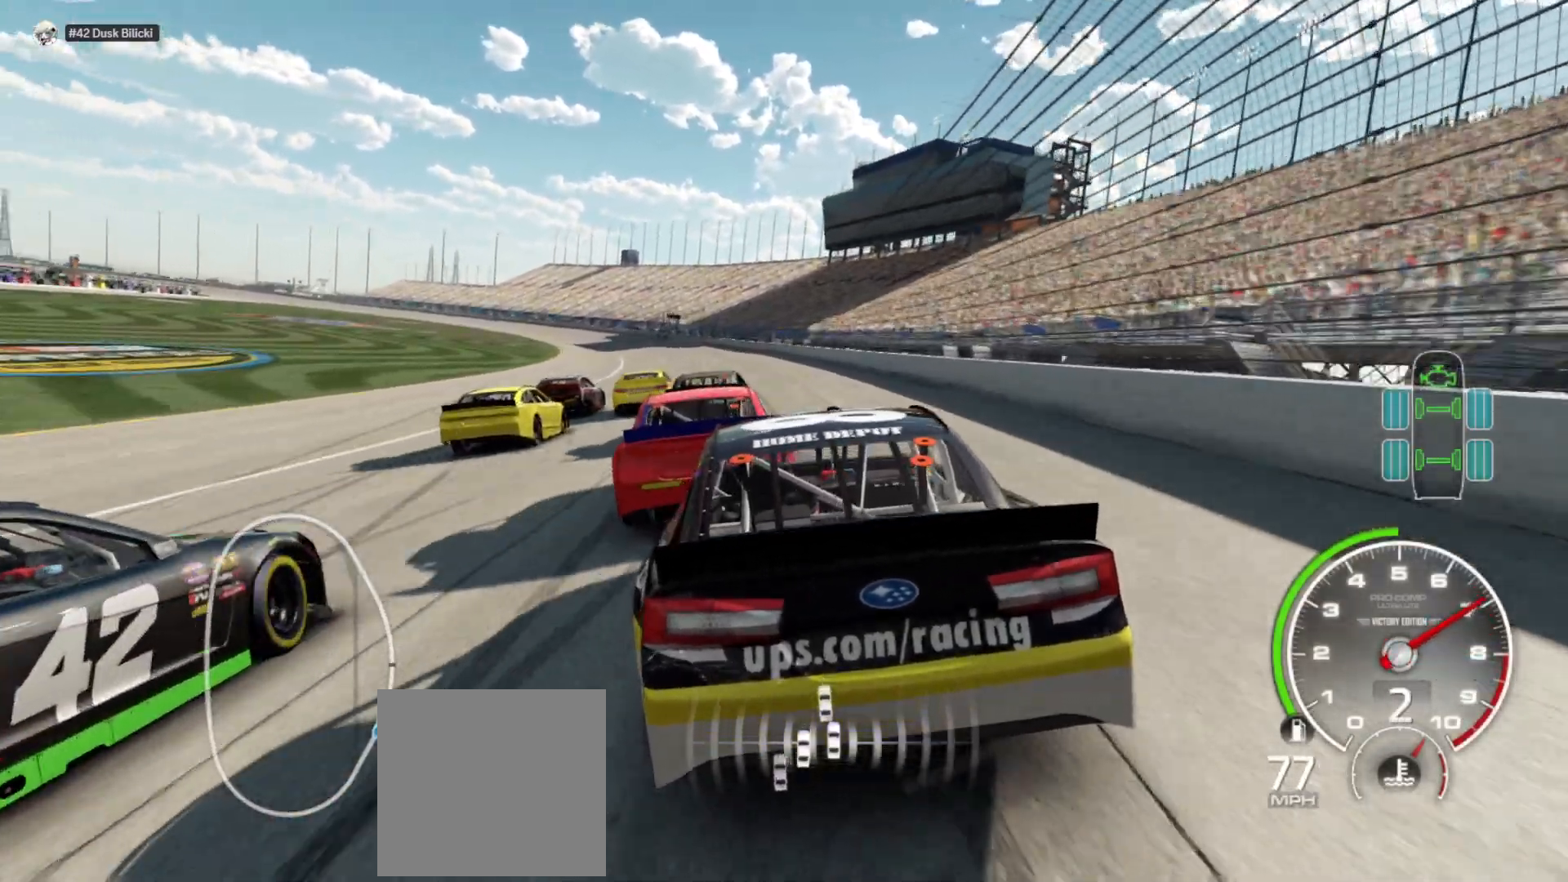
{"buttons": ["R2"], "left_stick": "left", "right_stick": "center", "events": [[250, "left_stick", "left"], [383, "left_stick", "center"], [500, "left_stick", "left"]]}